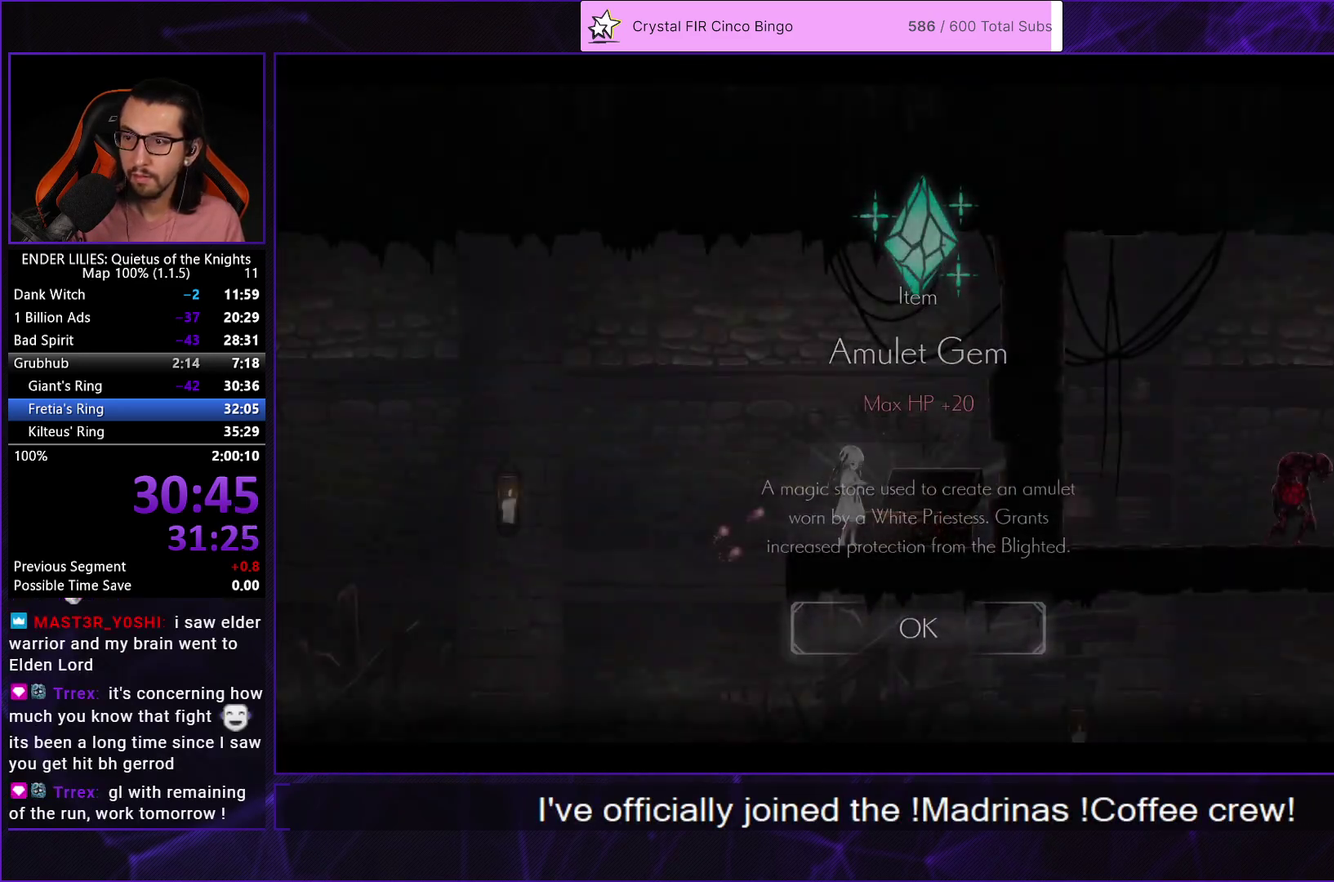
Gameplay with a controller (Xbox layout); each line is a JSON object with the inputs held at the frame after it. "events" lists button and stick changes between this image and that frame as [ms after this image, input, new state], when the widget could be followed in between.
{"buttons": ["DPAD_LEFT"], "left_stick": "center", "right_stick": "center", "events": [[50, "A", "down"], [100, "DPAD_LEFT", "down"], [133, "A", "up"]]}
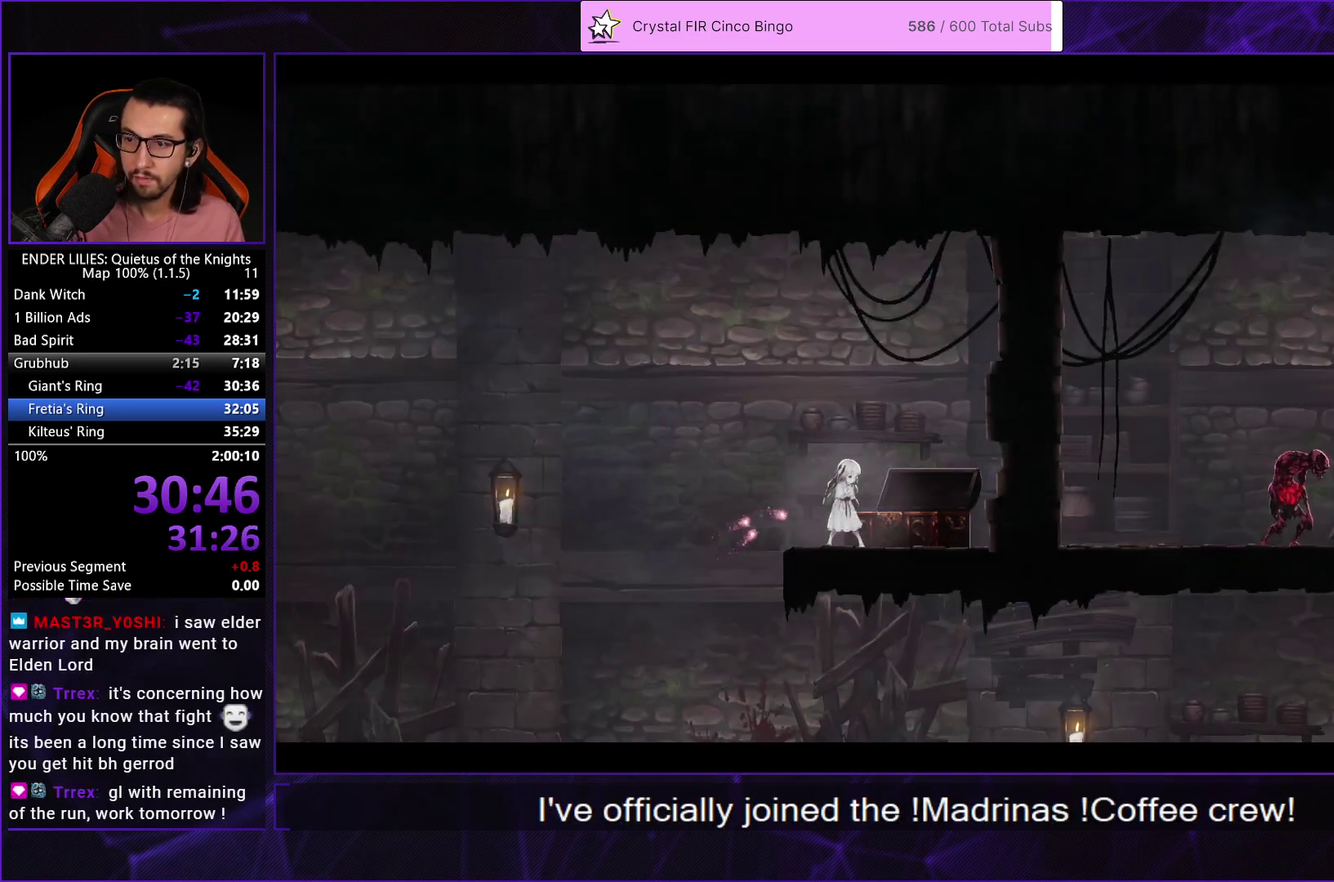
{"buttons": [], "left_stick": "center", "right_stick": "center", "events": [[483, "DPAD_LEFT", "up"]]}
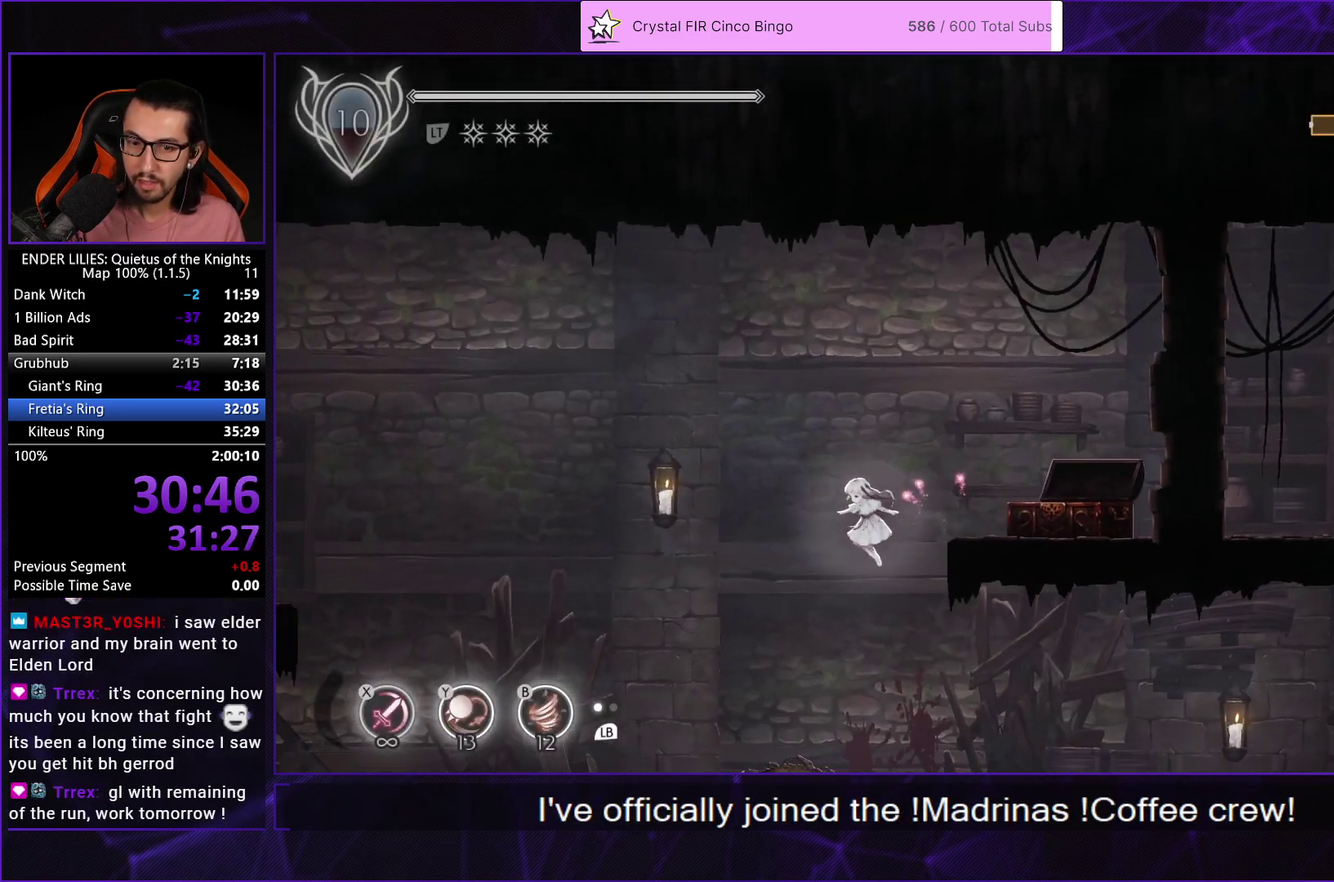
{"buttons": ["R1", "DPAD_RIGHT"], "left_stick": "center", "right_stick": "center", "events": [[33, "DPAD_RIGHT", "down"], [333, "R1", "down"]]}
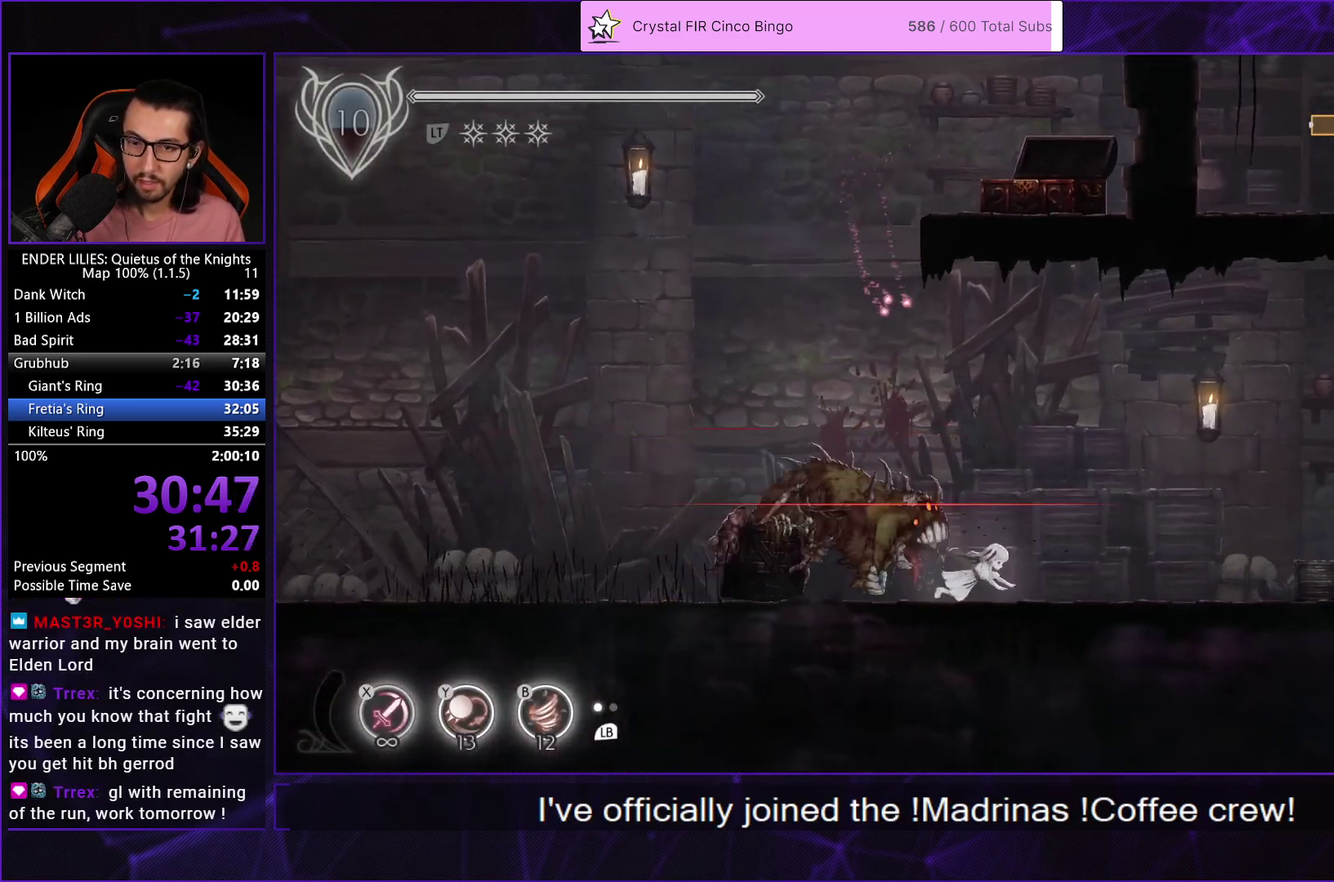
{"buttons": ["L1", "DPAD_RIGHT"], "left_stick": "center", "right_stick": "center", "events": [[317, "R1", "up"], [383, "L1", "down"]]}
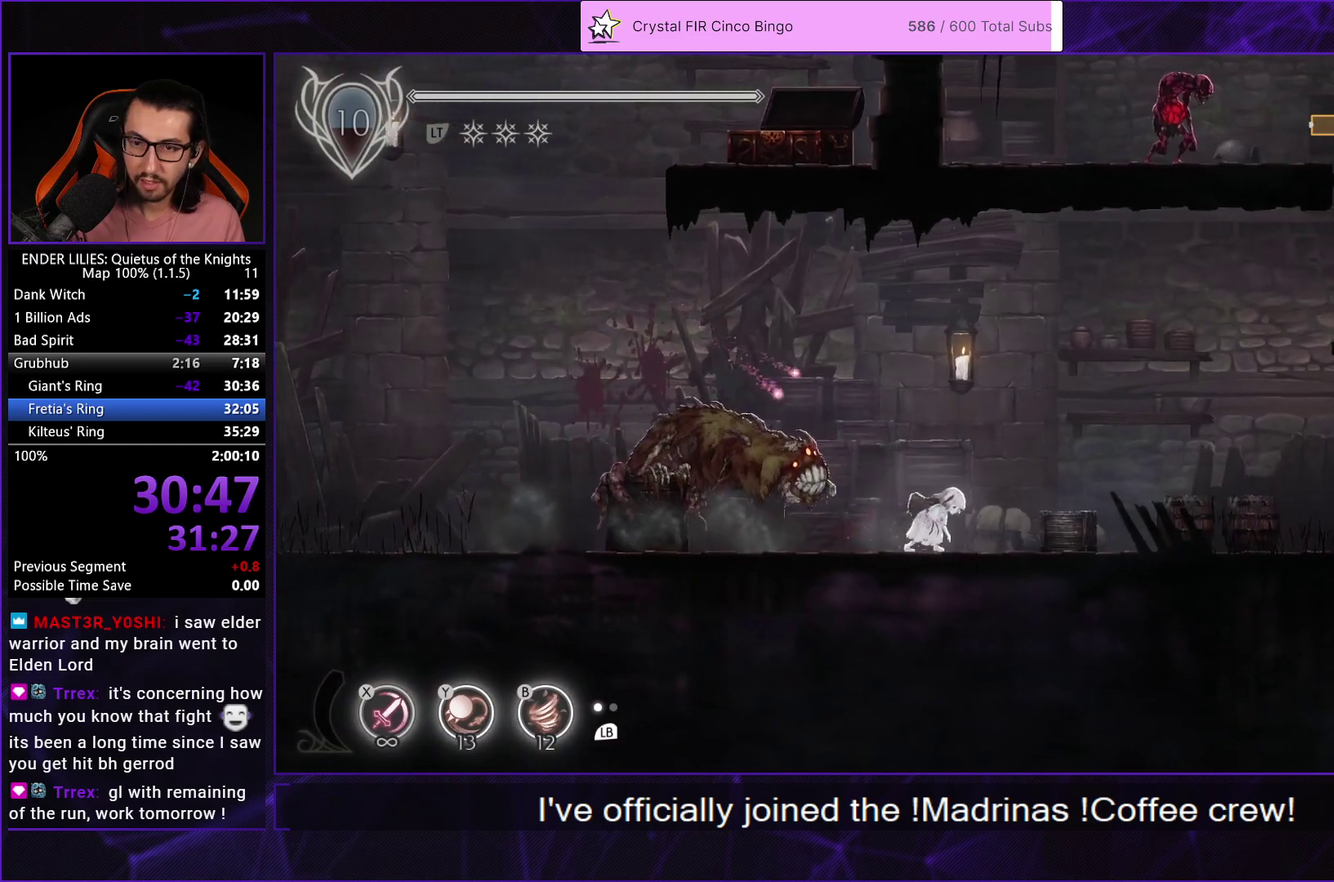
{"buttons": ["DPAD_RIGHT"], "left_stick": "center", "right_stick": "center", "events": [[17, "L1", "up"], [67, "A", "down"], [183, "A", "up"]]}
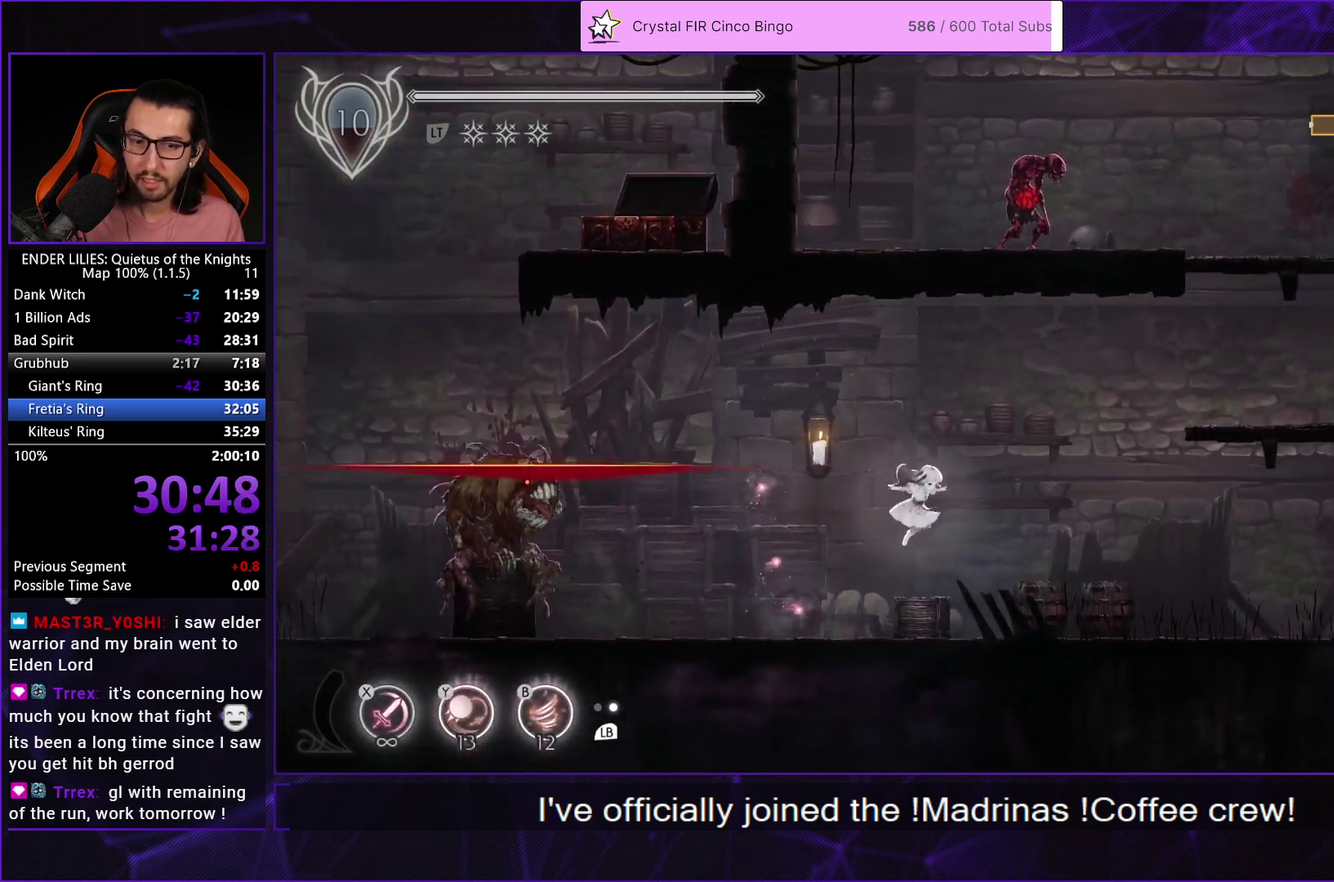
{"buttons": ["R1", "DPAD_RIGHT"], "left_stick": "center", "right_stick": "center", "events": [[117, "R1", "down"], [217, "R1", "up"], [283, "R1", "down"], [367, "R1", "up"], [433, "R1", "down"]]}
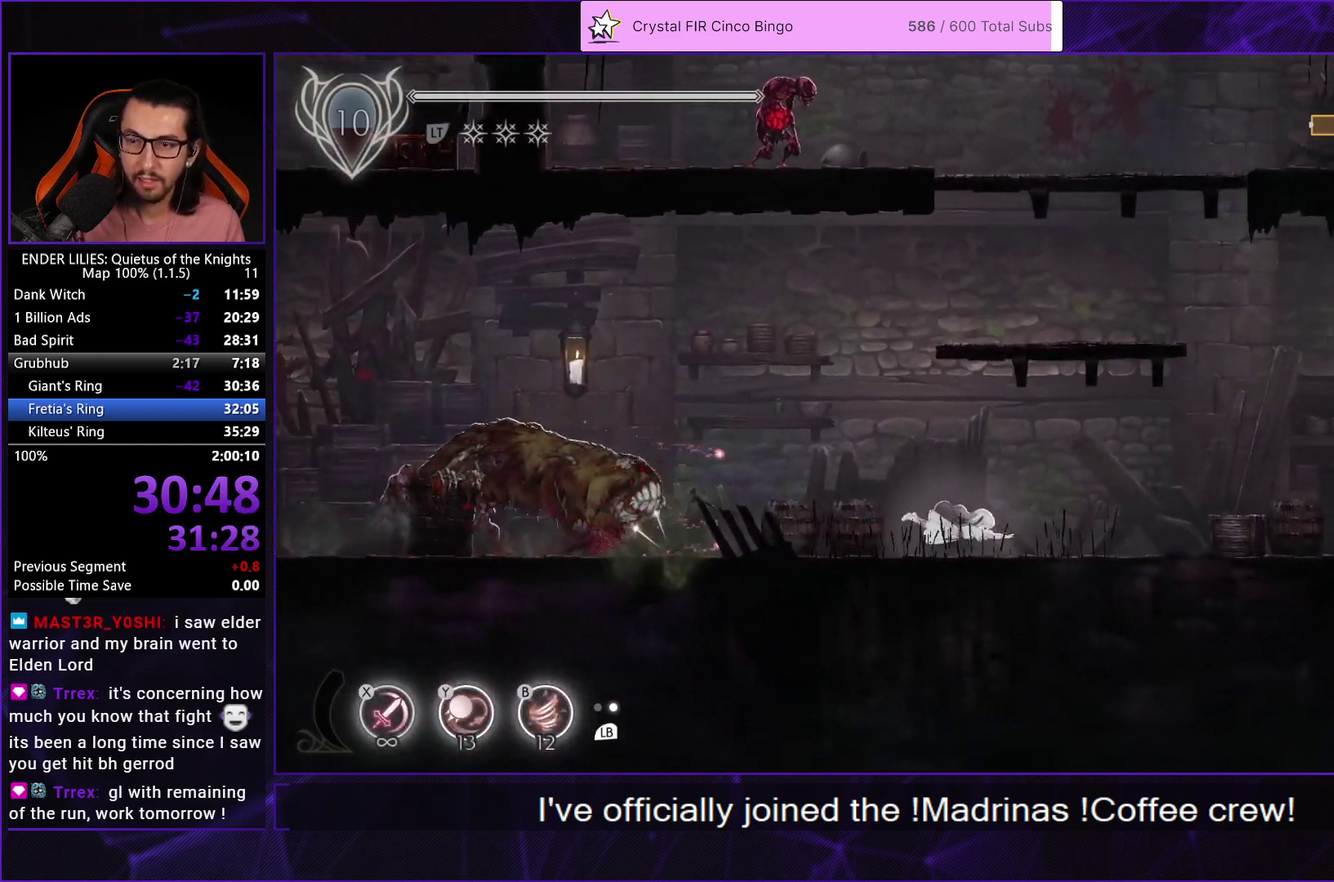
{"buttons": ["DPAD_RIGHT"], "left_stick": "center", "right_stick": "center", "events": [[50, "R1", "up"], [100, "L1", "down"], [200, "L1", "up"]]}
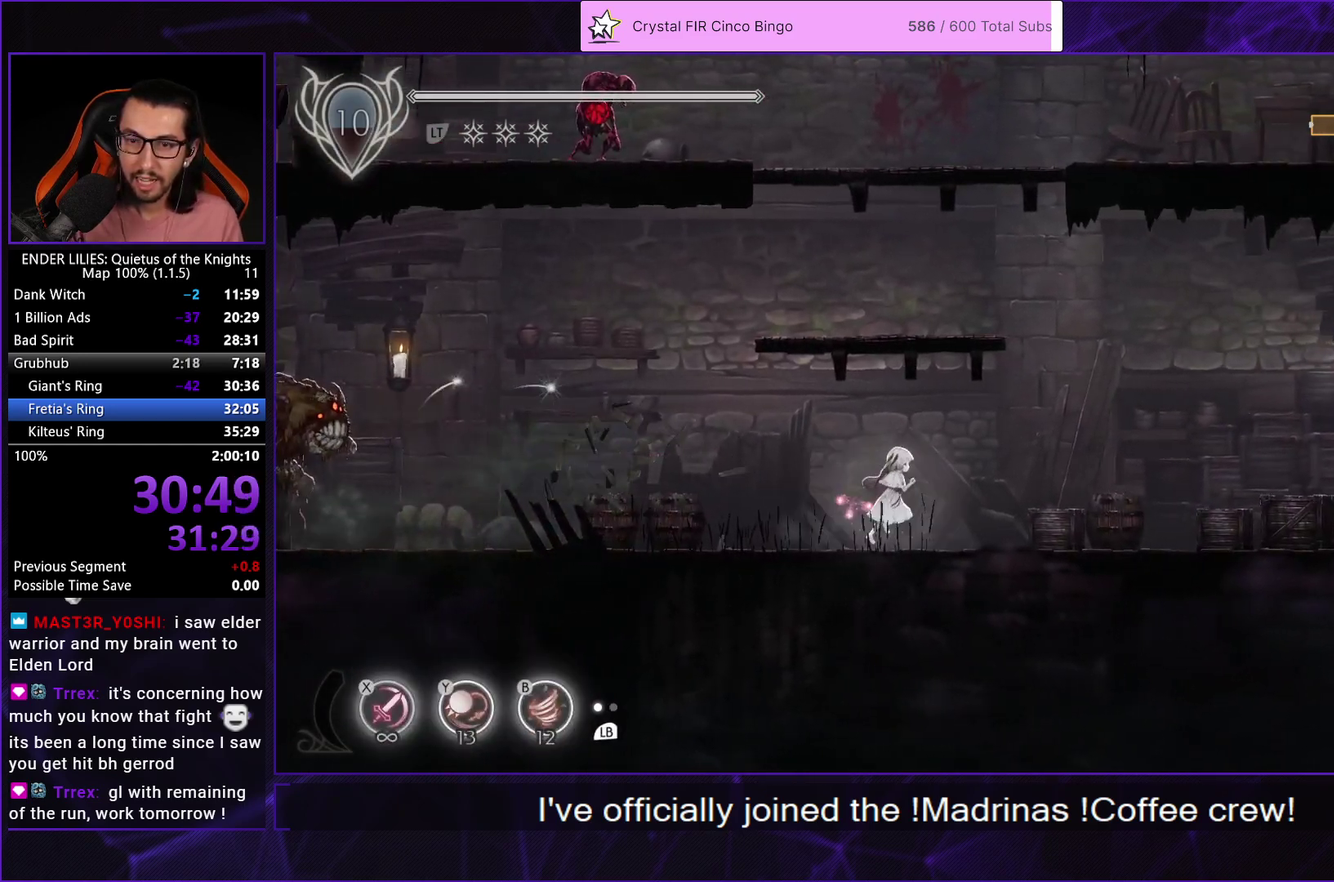
{"buttons": ["DPAD_RIGHT"], "left_stick": "center", "right_stick": "center", "events": []}
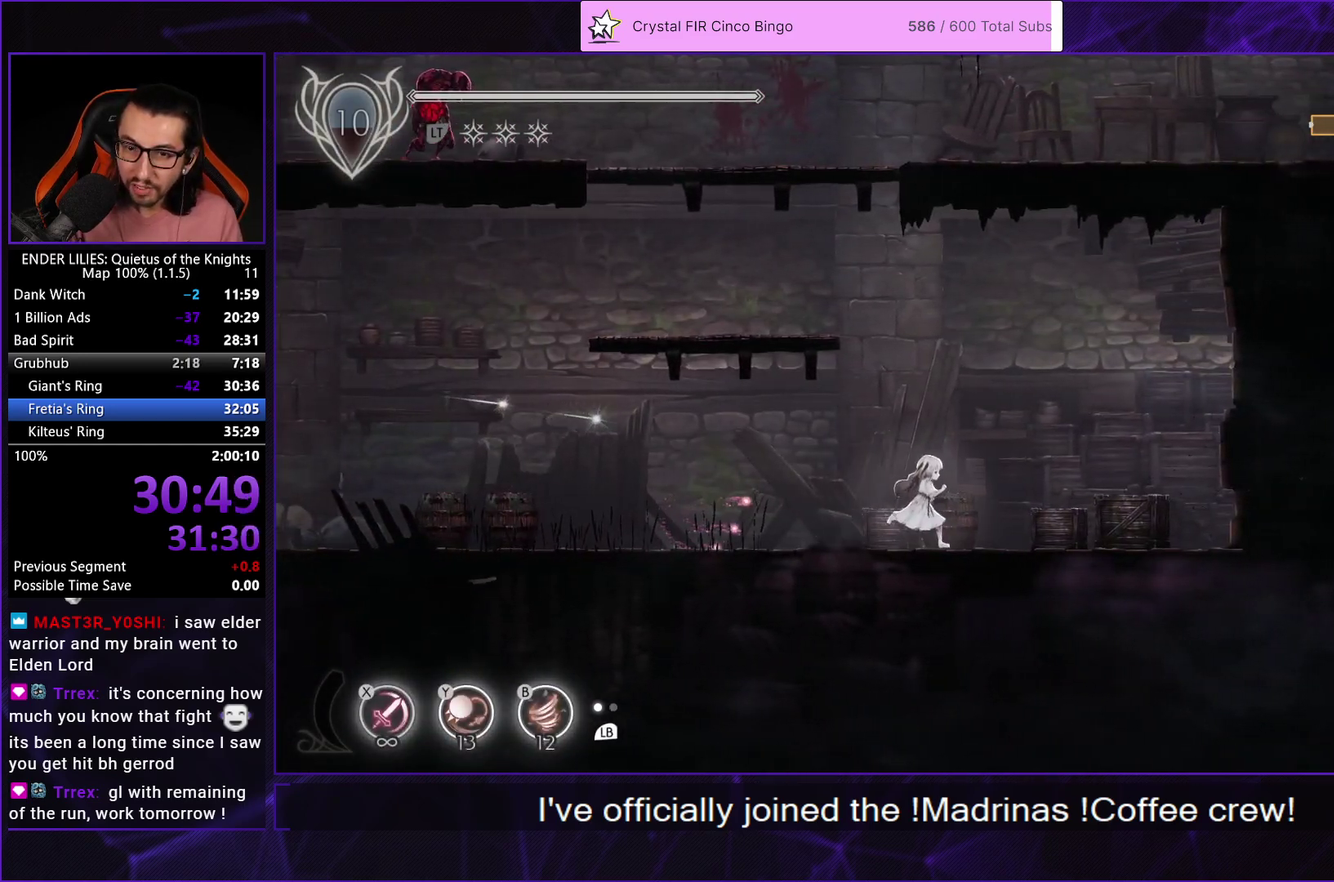
{"buttons": ["R2"], "left_stick": "center", "right_stick": "center", "events": [[217, "B", "down"], [283, "B", "up"], [450, "R2", "down"], [483, "DPAD_RIGHT", "up"]]}
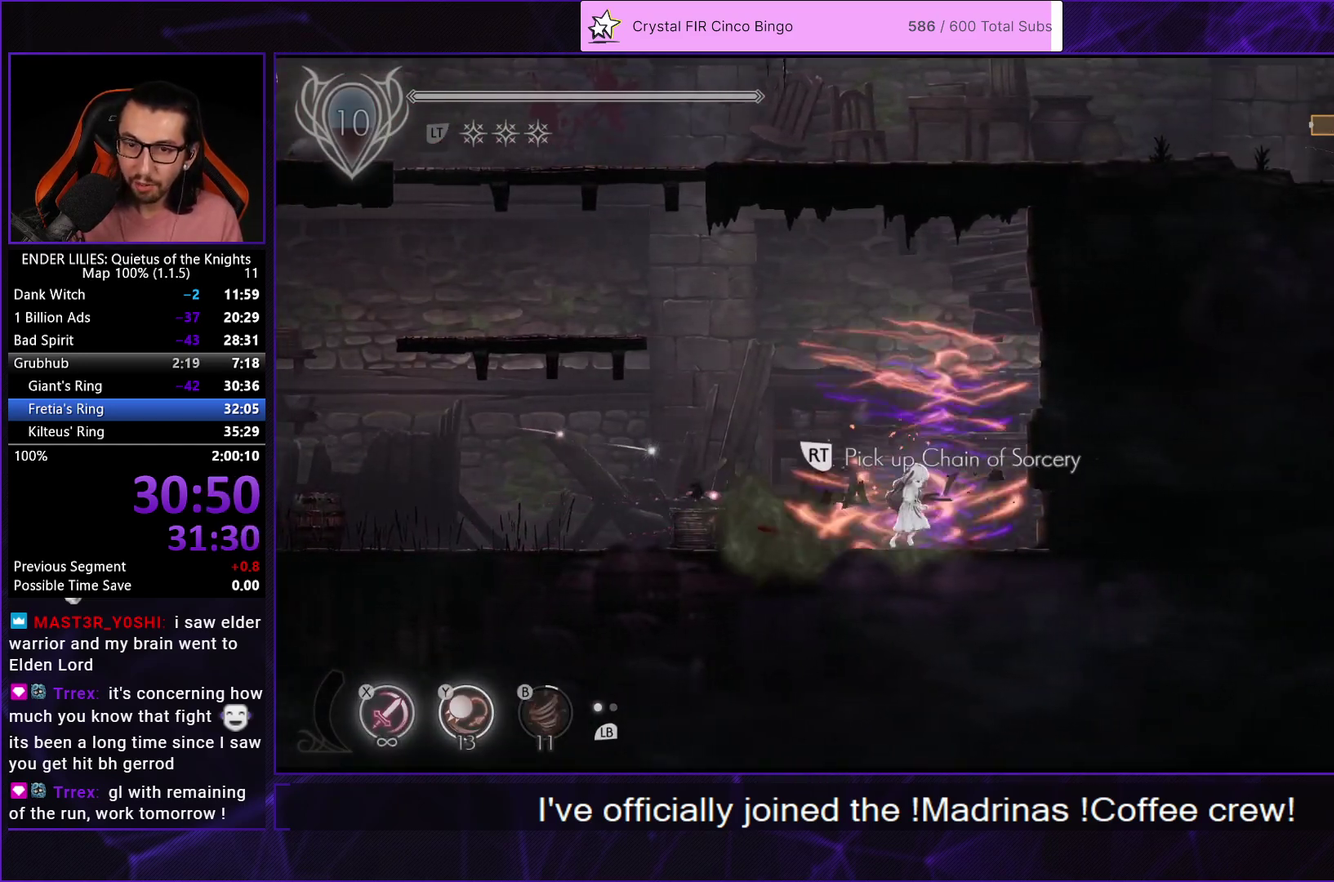
{"buttons": ["A", "DPAD_LEFT"], "left_stick": "center", "right_stick": "center", "events": [[50, "R2", "up"], [117, "R2", "down"], [233, "R2", "up"], [317, "A", "down"], [400, "A", "up"], [417, "DPAD_LEFT", "down"], [483, "A", "down"]]}
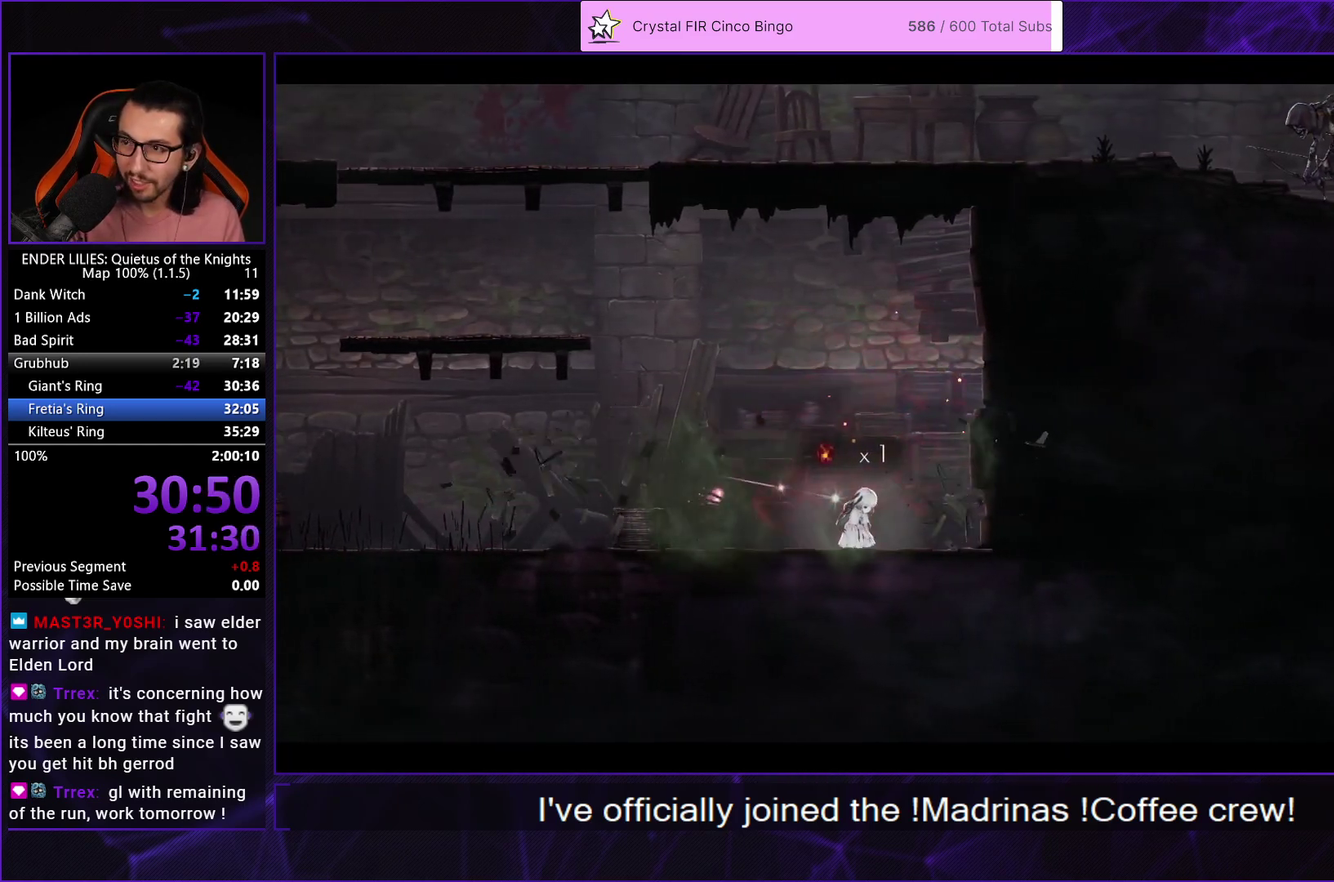
{"buttons": ["DPAD_LEFT"], "left_stick": "center", "right_stick": "center", "events": [[67, "A", "up"], [117, "A", "down"], [200, "A", "up"], [267, "A", "down"], [350, "A", "up"], [433, "A", "down"], [500, "A", "up"]]}
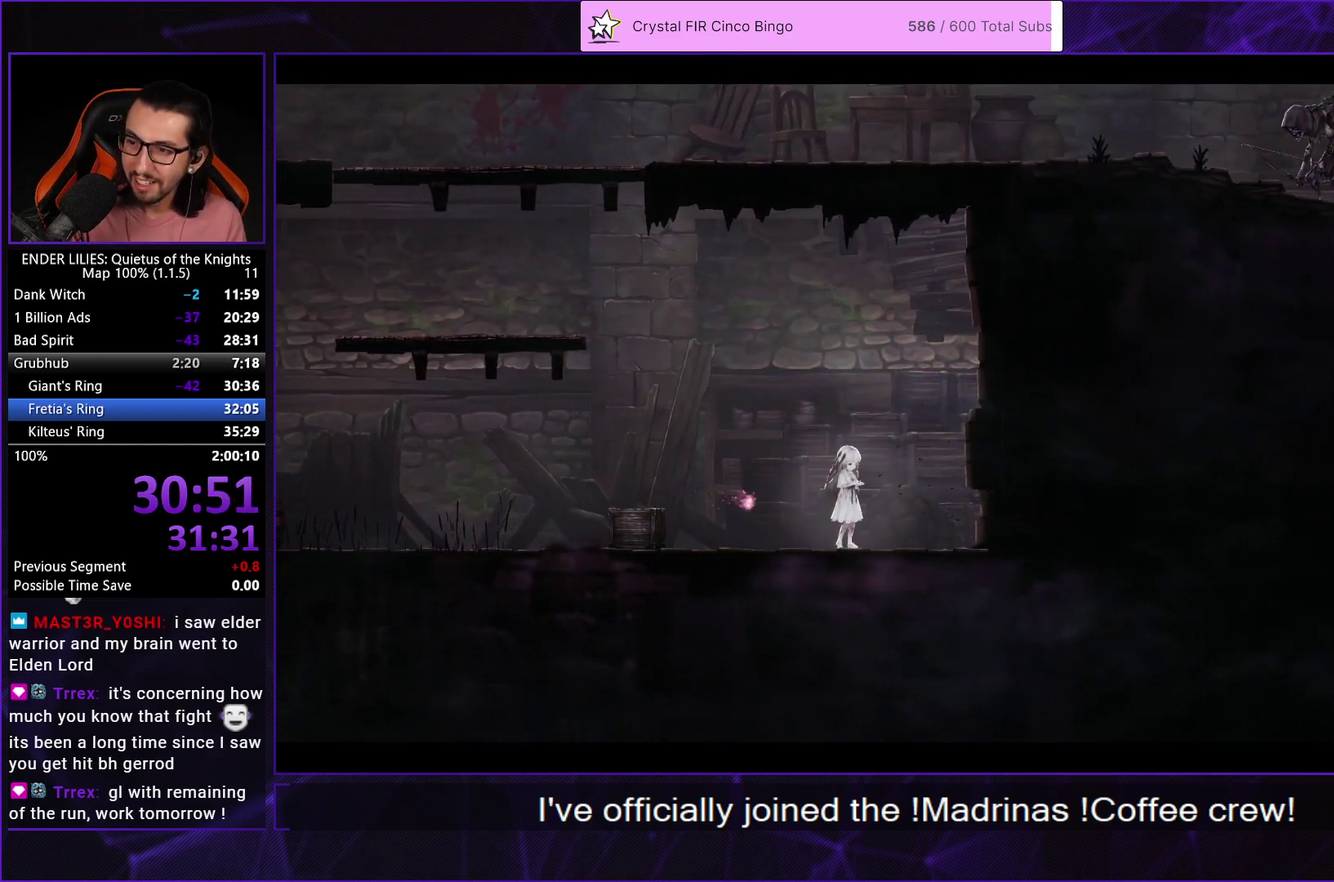
{"buttons": ["A", "DPAD_LEFT"], "left_stick": "center", "right_stick": "center", "events": [[83, "A", "down"], [167, "A", "up"], [217, "A", "down"], [300, "A", "up"], [383, "A", "down"], [450, "A", "up"], [500, "A", "down"]]}
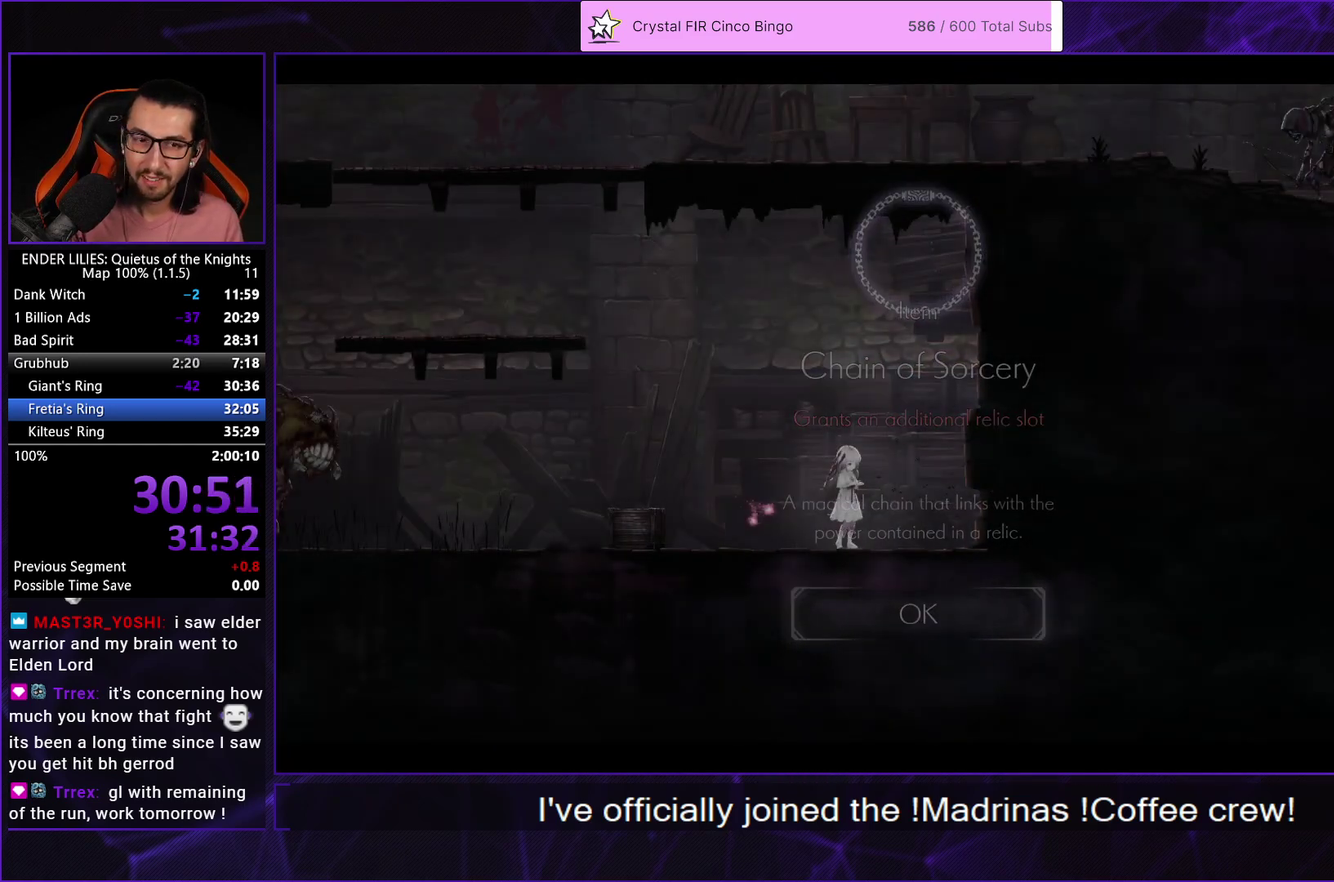
{"buttons": ["DPAD_LEFT"], "left_stick": "center", "right_stick": "center", "events": [[117, "A", "up"]]}
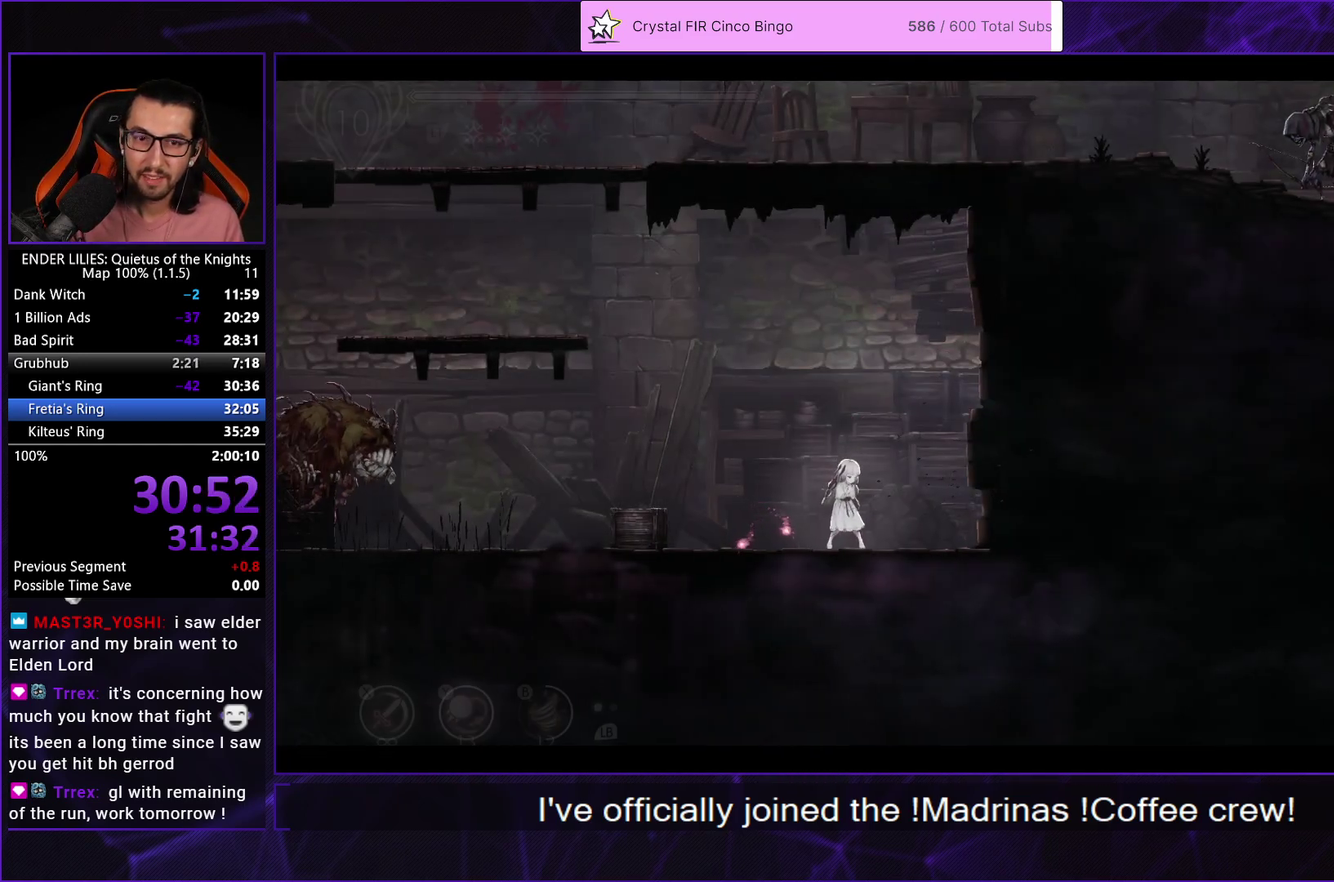
{"buttons": ["A", "DPAD_LEFT"], "left_stick": "center", "right_stick": "center", "events": [[417, "A", "down"]]}
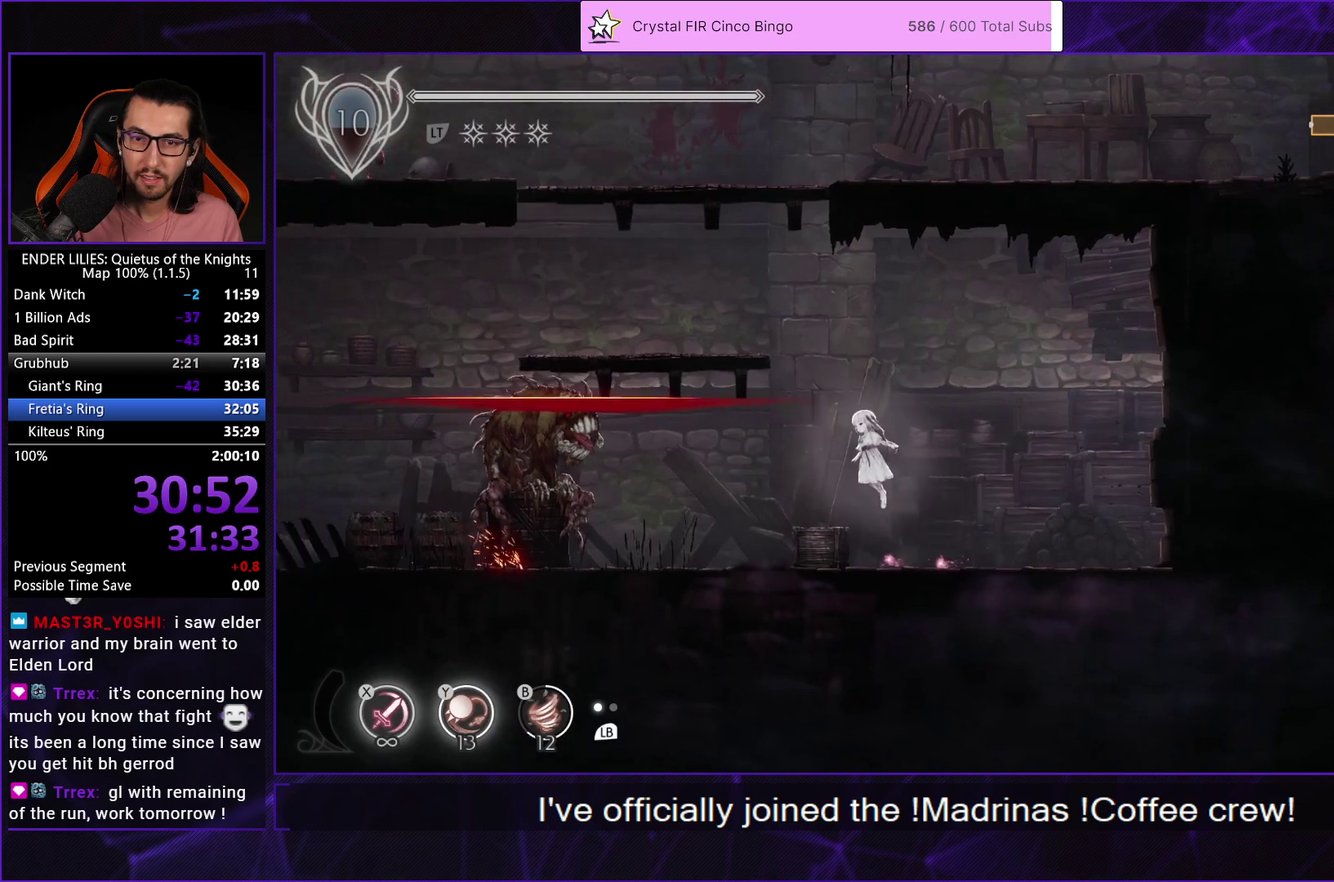
{"buttons": ["A", "DPAD_RIGHT"], "left_stick": "center", "right_stick": "center", "events": [[200, "A", "up"], [250, "DPAD_LEFT", "up"], [283, "A", "down"], [283, "DPAD_RIGHT", "down"], [283, "L2", "down"], [400, "L2", "up"]]}
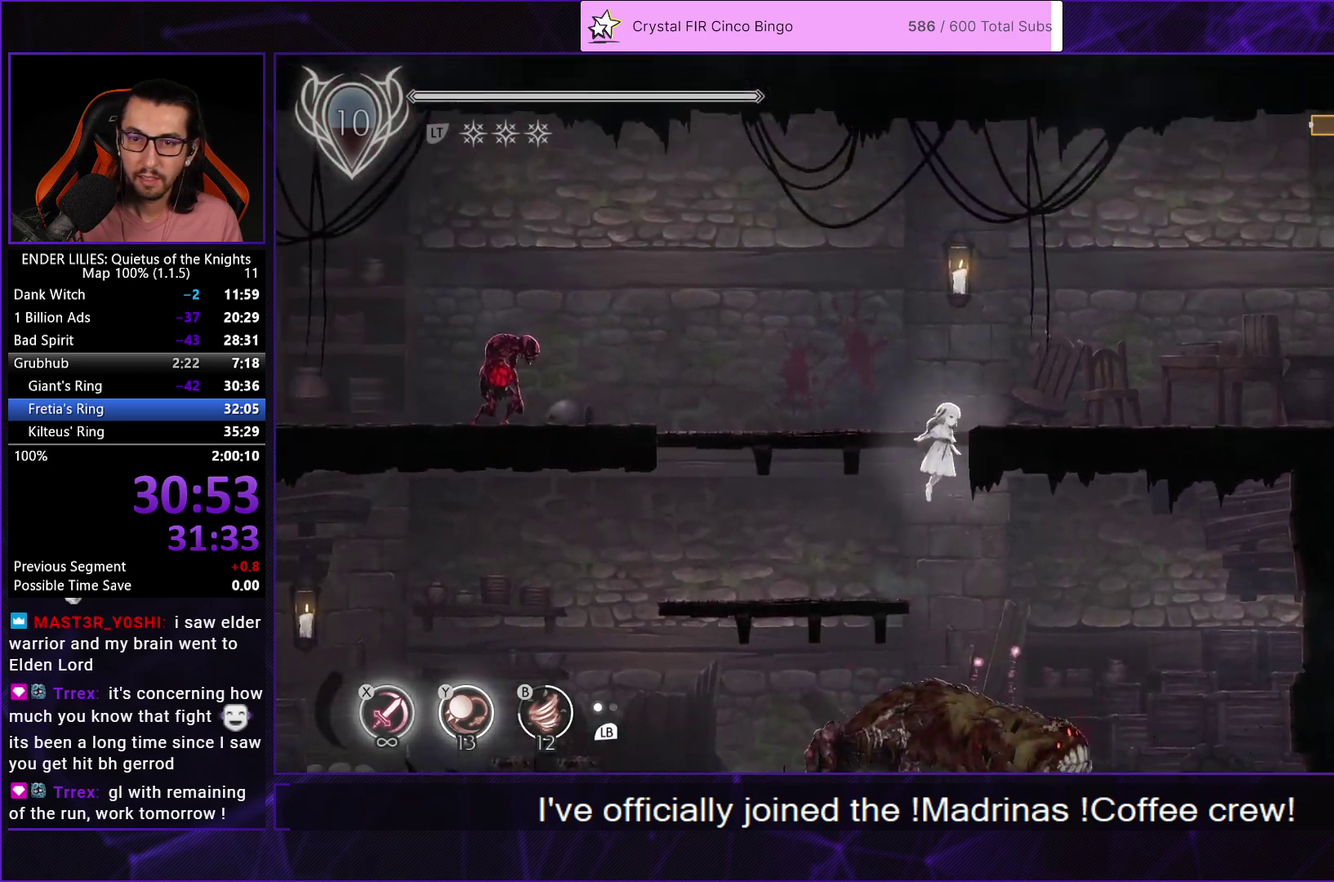
{"buttons": ["DPAD_RIGHT"], "left_stick": "center", "right_stick": "center", "events": [[33, "A", "up"], [133, "A", "down"], [150, "L2", "down"], [283, "L2", "up"], [300, "A", "up"]]}
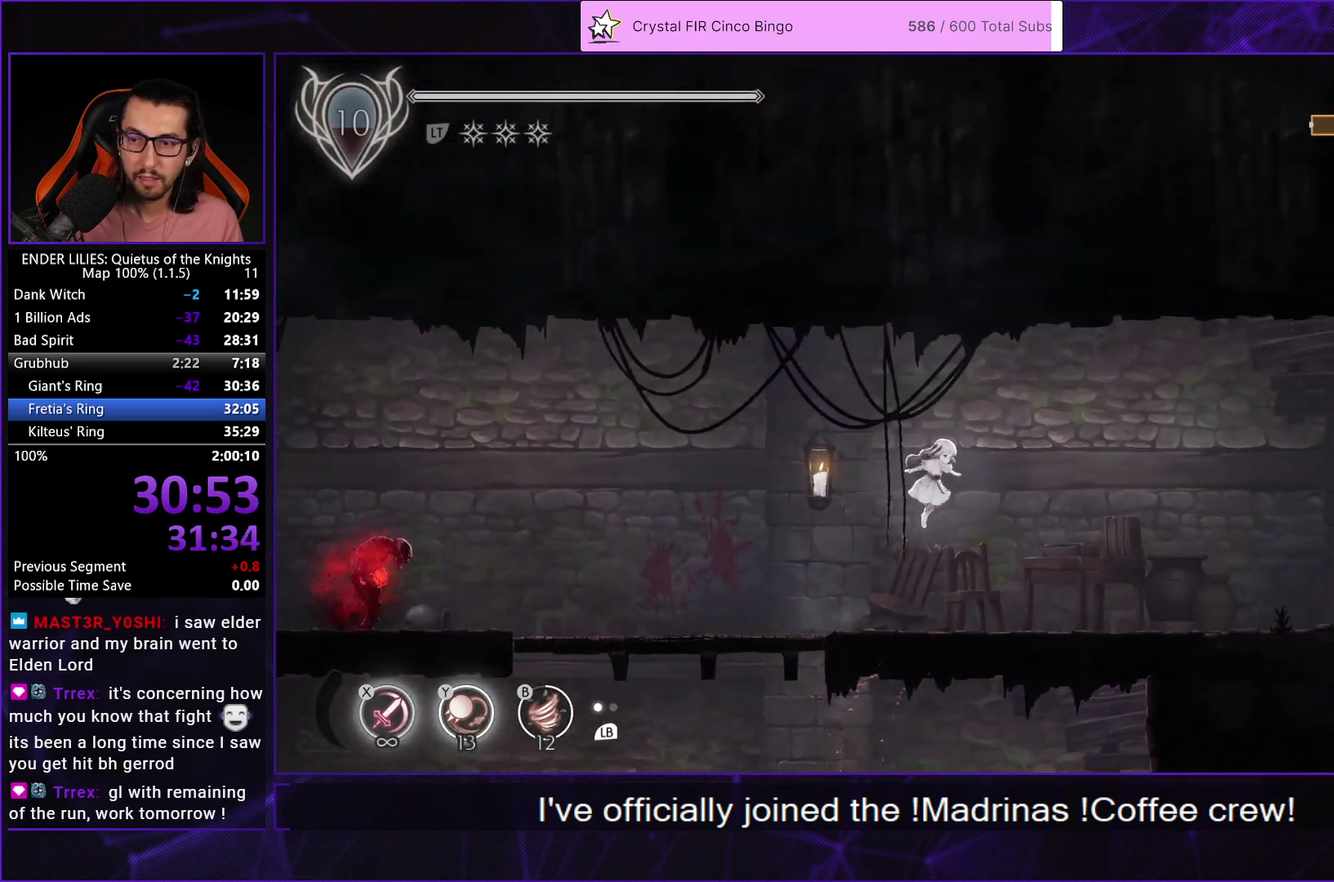
{"buttons": ["DPAD_RIGHT"], "left_stick": "center", "right_stick": "center", "events": [[400, "A", "down"], [500, "A", "up"]]}
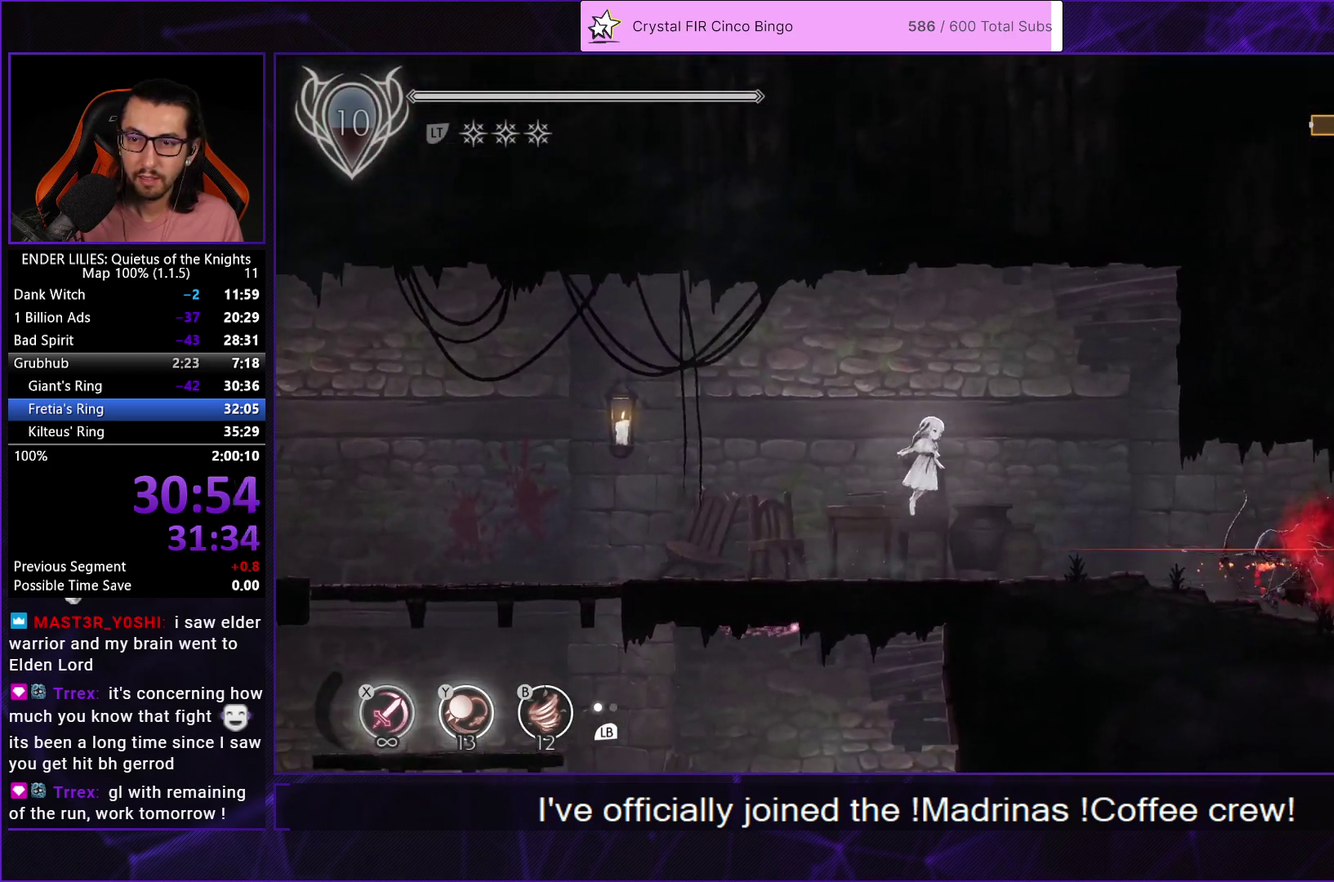
{"buttons": ["R1", "DPAD_RIGHT"], "left_stick": "center", "right_stick": "center", "events": [[433, "R1", "down"]]}
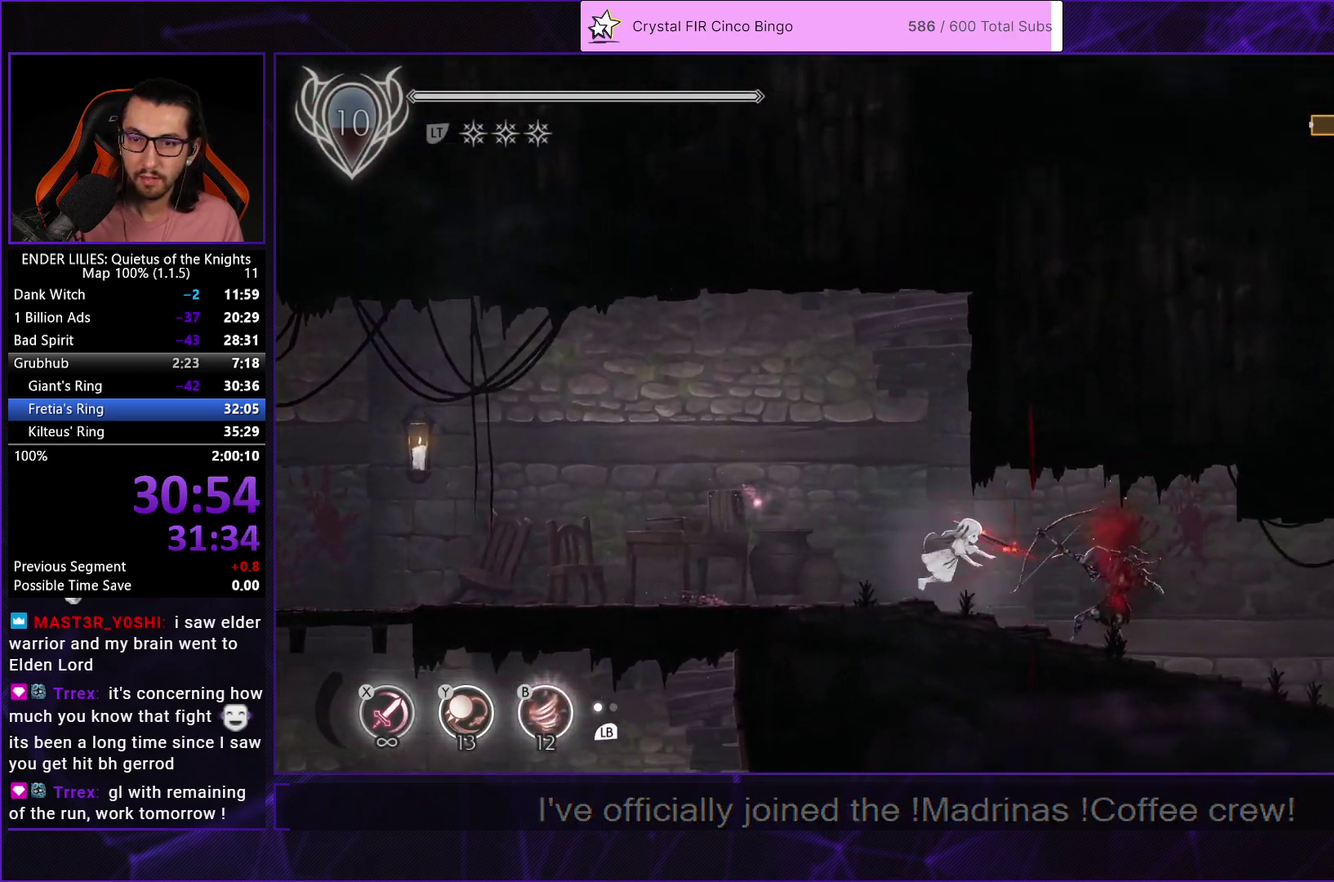
{"buttons": ["L1", "DPAD_RIGHT"], "left_stick": "center", "right_stick": "center", "events": [[367, "R1", "up"], [417, "L1", "down"]]}
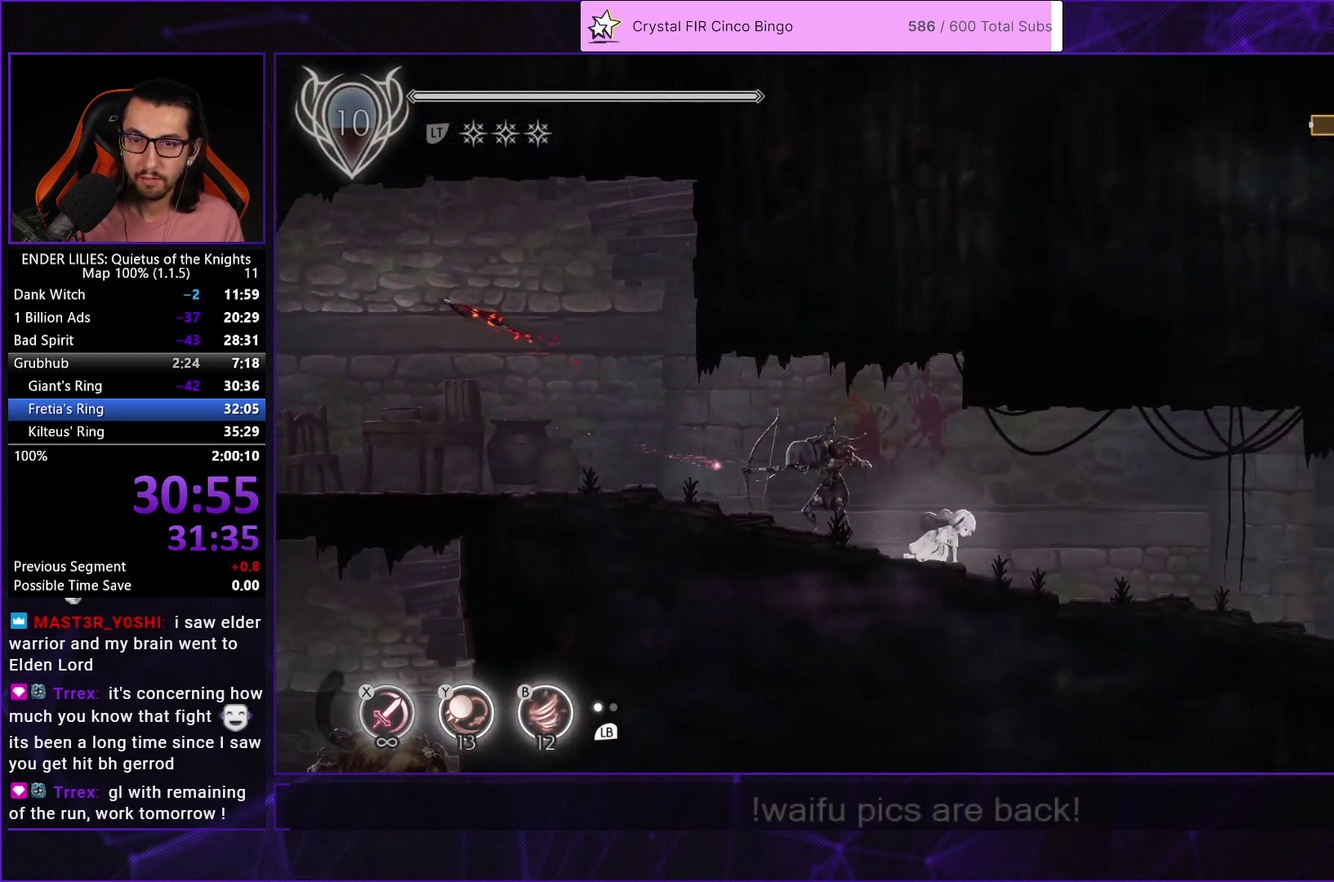
{"buttons": ["DPAD_RIGHT"], "left_stick": "center", "right_stick": "center", "events": [[33, "L1", "up"], [300, "A", "down"], [417, "A", "up"]]}
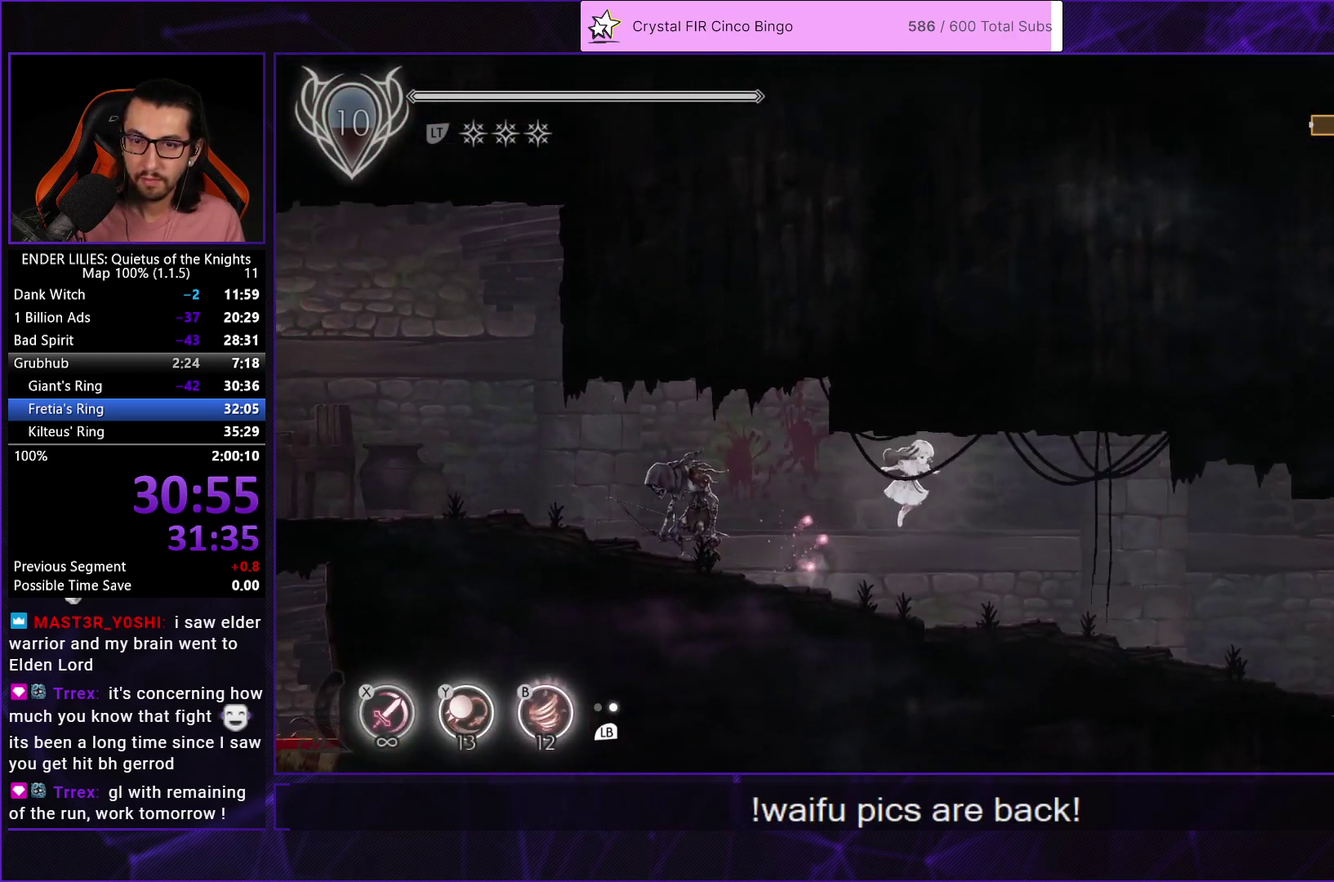
{"buttons": ["R1", "DPAD_RIGHT"], "left_stick": "center", "right_stick": "center", "events": [[133, "R1", "down"], [367, "R1", "up"], [417, "R1", "down"]]}
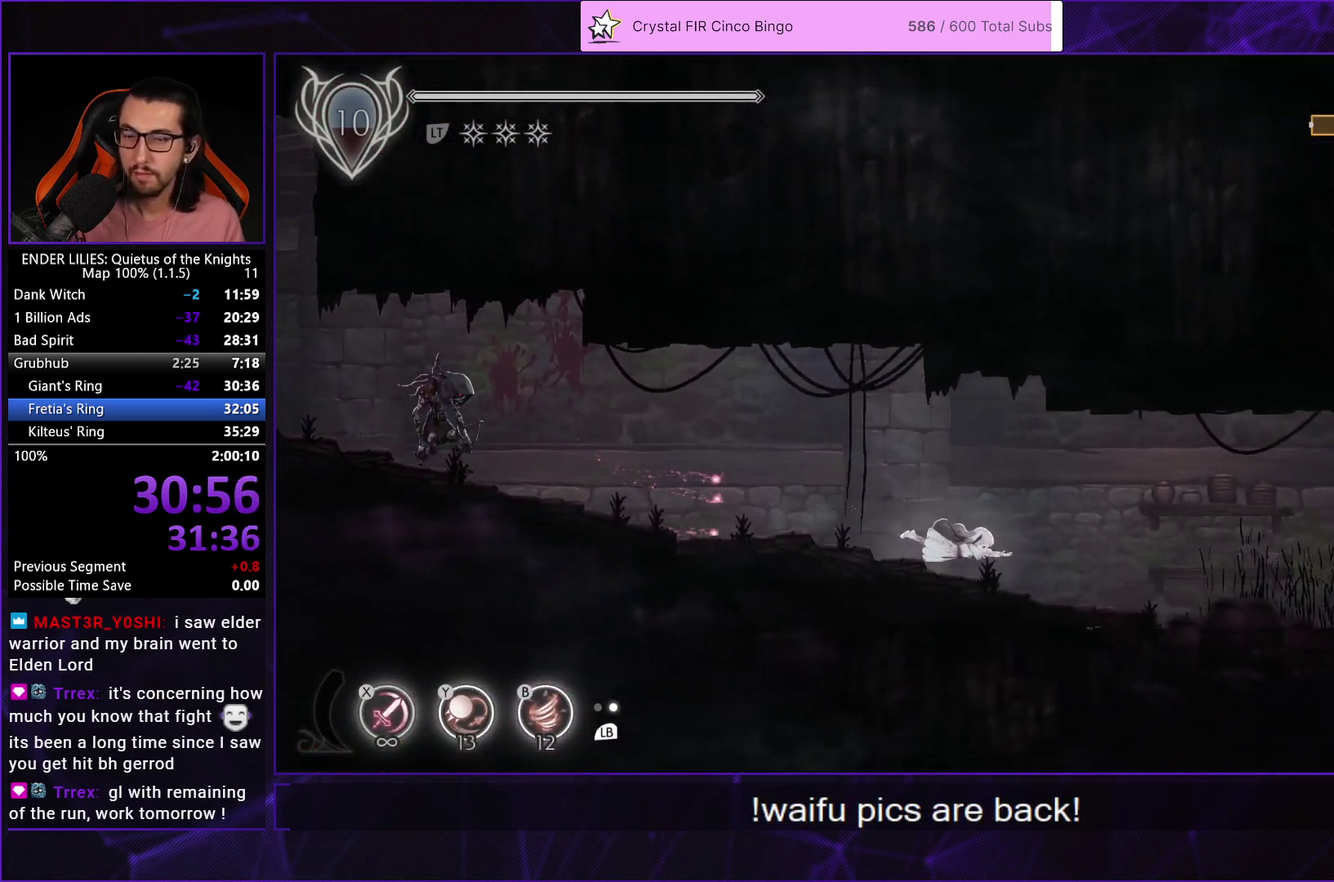
{"buttons": ["DPAD_RIGHT"], "left_stick": "center", "right_stick": "center", "events": [[50, "R1", "up"], [150, "L1", "down"], [267, "L1", "up"], [383, "A", "down"], [483, "A", "up"]]}
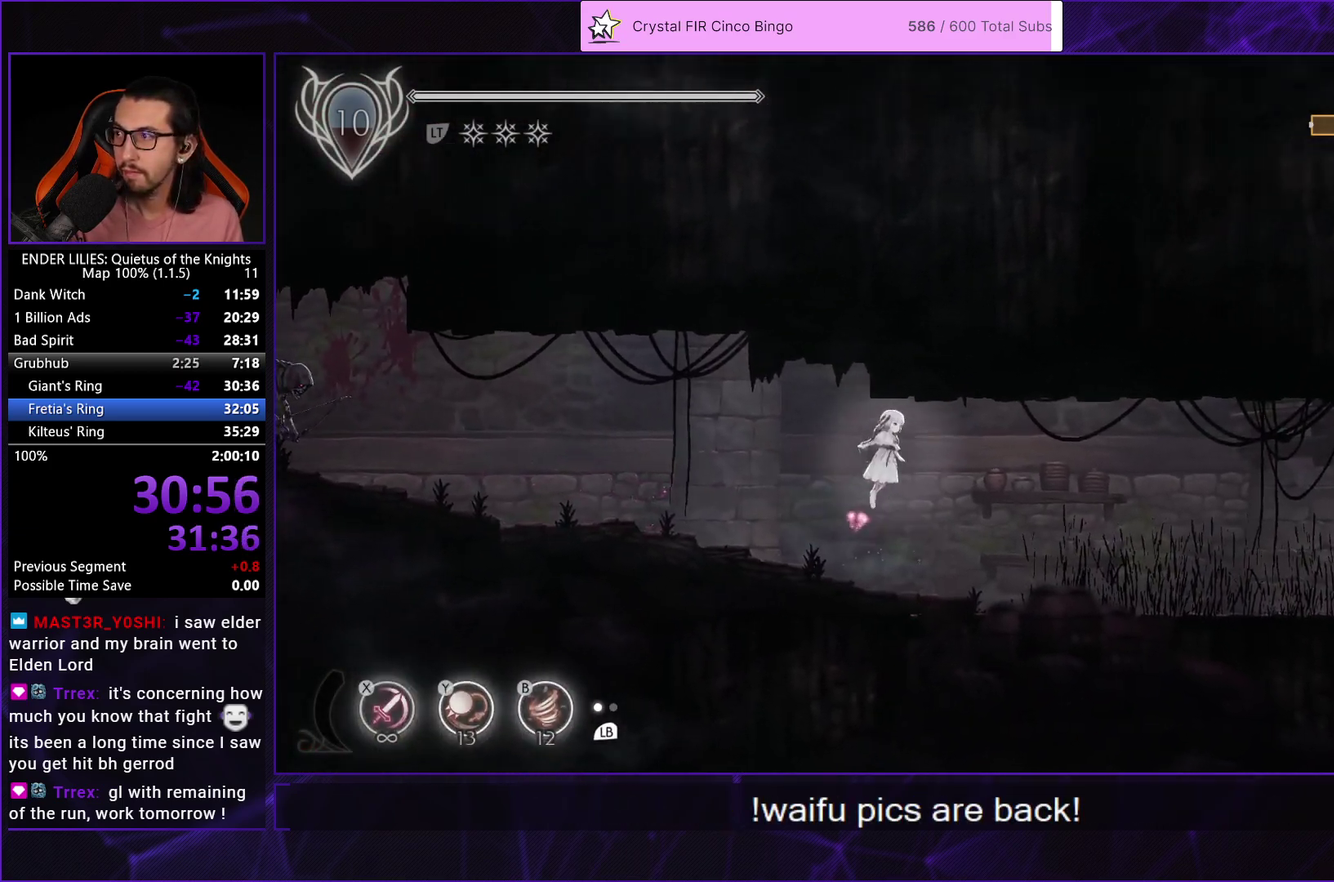
{"buttons": ["DPAD_RIGHT"], "left_stick": "center", "right_stick": "center", "events": [[383, "R1", "down"], [500, "R1", "up"]]}
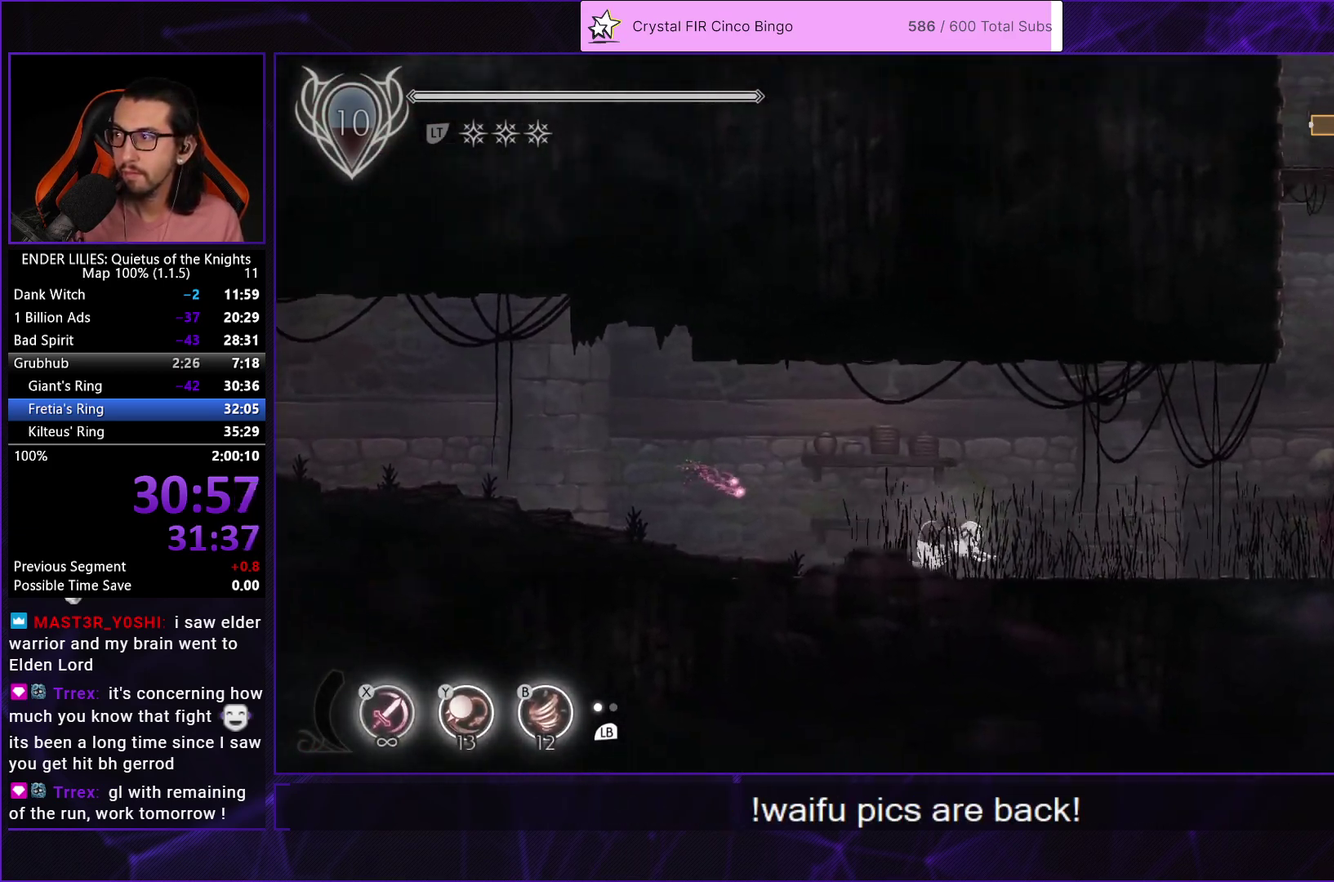
{"buttons": ["L1", "DPAD_RIGHT"], "left_stick": "center", "right_stick": "center", "events": [[33, "R1", "down"], [117, "R1", "up"], [183, "R1", "down"], [317, "R1", "up"], [400, "L1", "down"]]}
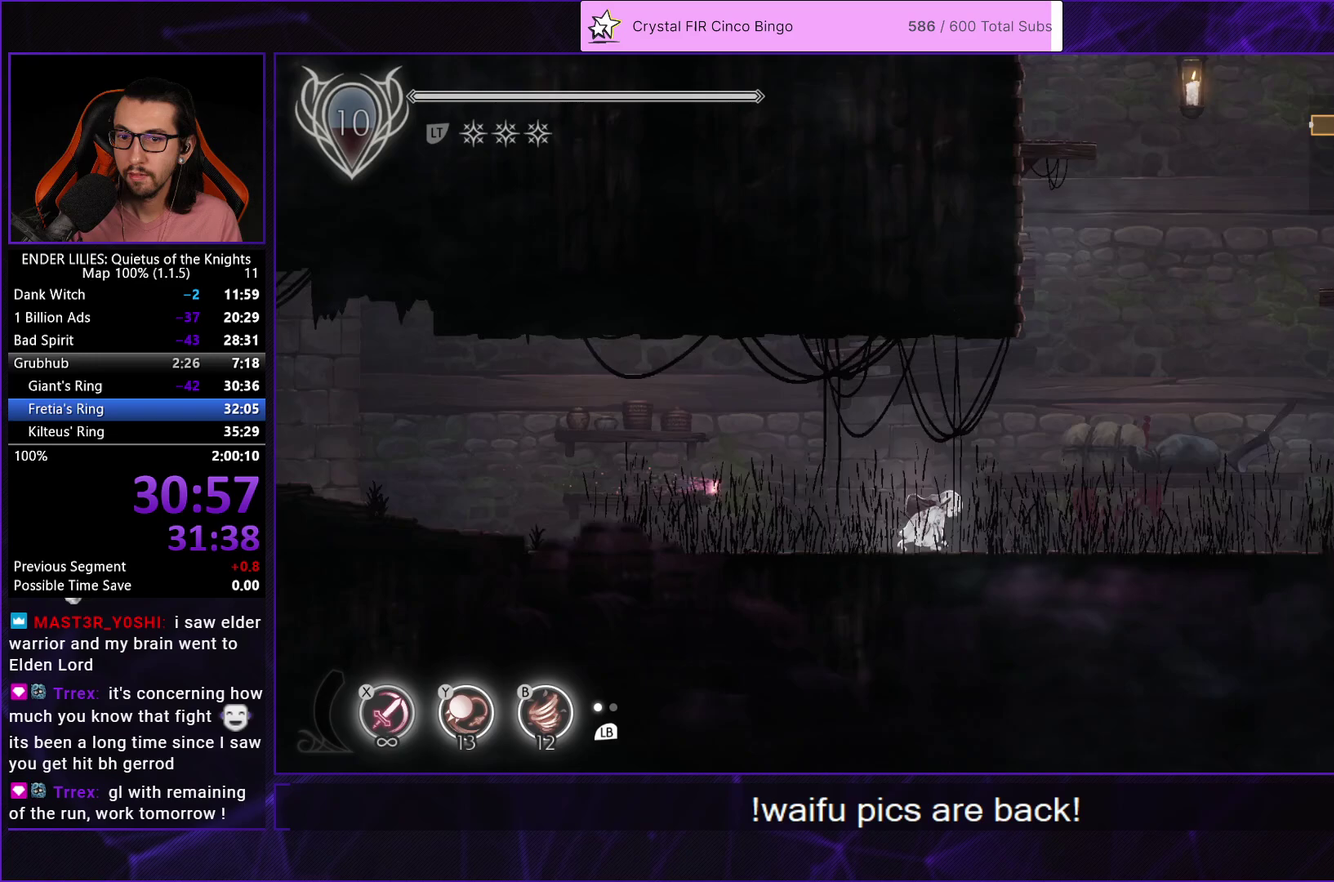
{"buttons": ["DPAD_RIGHT"], "left_stick": "center", "right_stick": "center", "events": [[17, "L1", "up"], [83, "A", "down"], [183, "A", "up"]]}
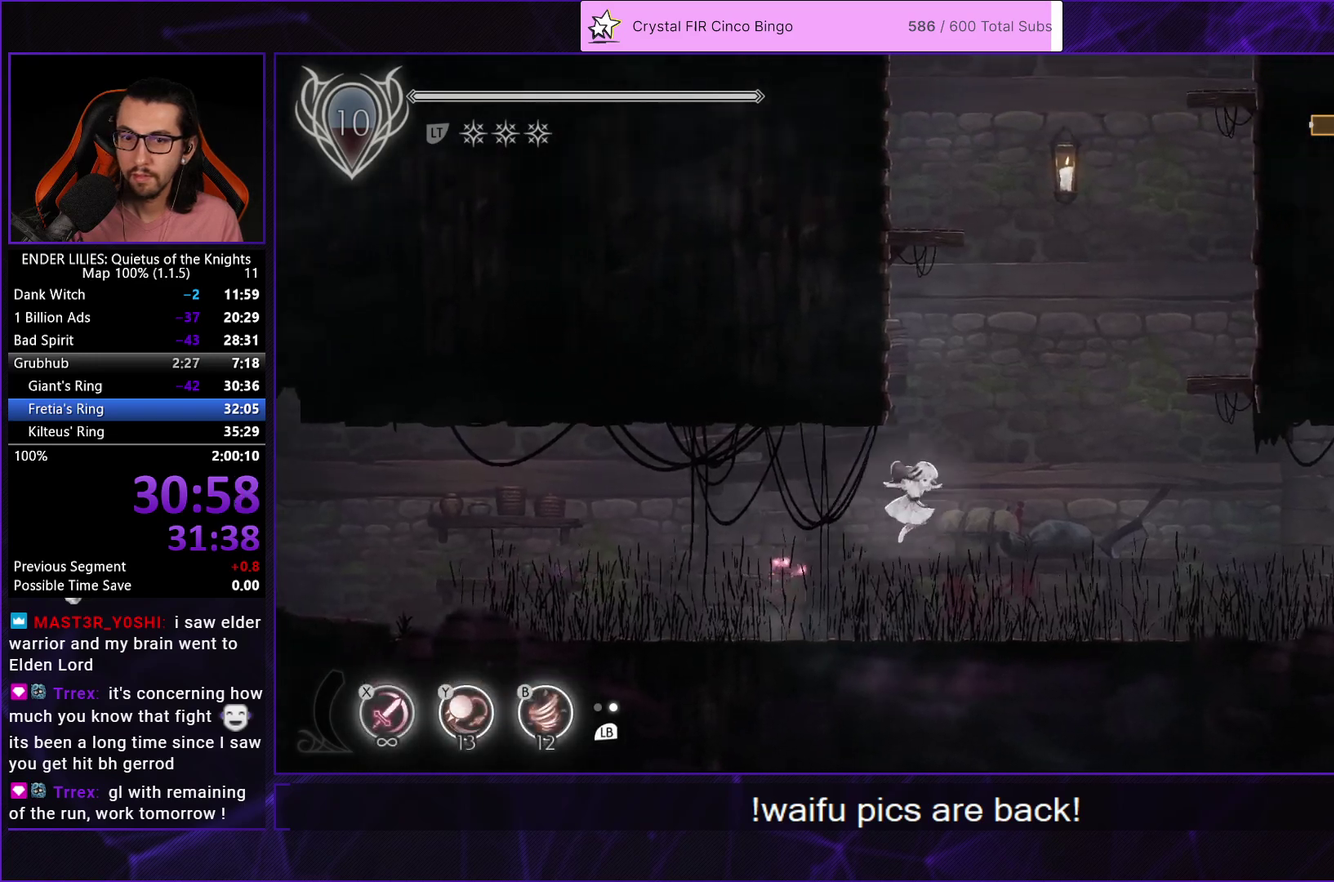
{"buttons": ["DPAD_RIGHT"], "left_stick": "center", "right_stick": "center", "events": [[83, "R1", "down"], [183, "R1", "up"], [233, "R1", "down"], [500, "R1", "up"]]}
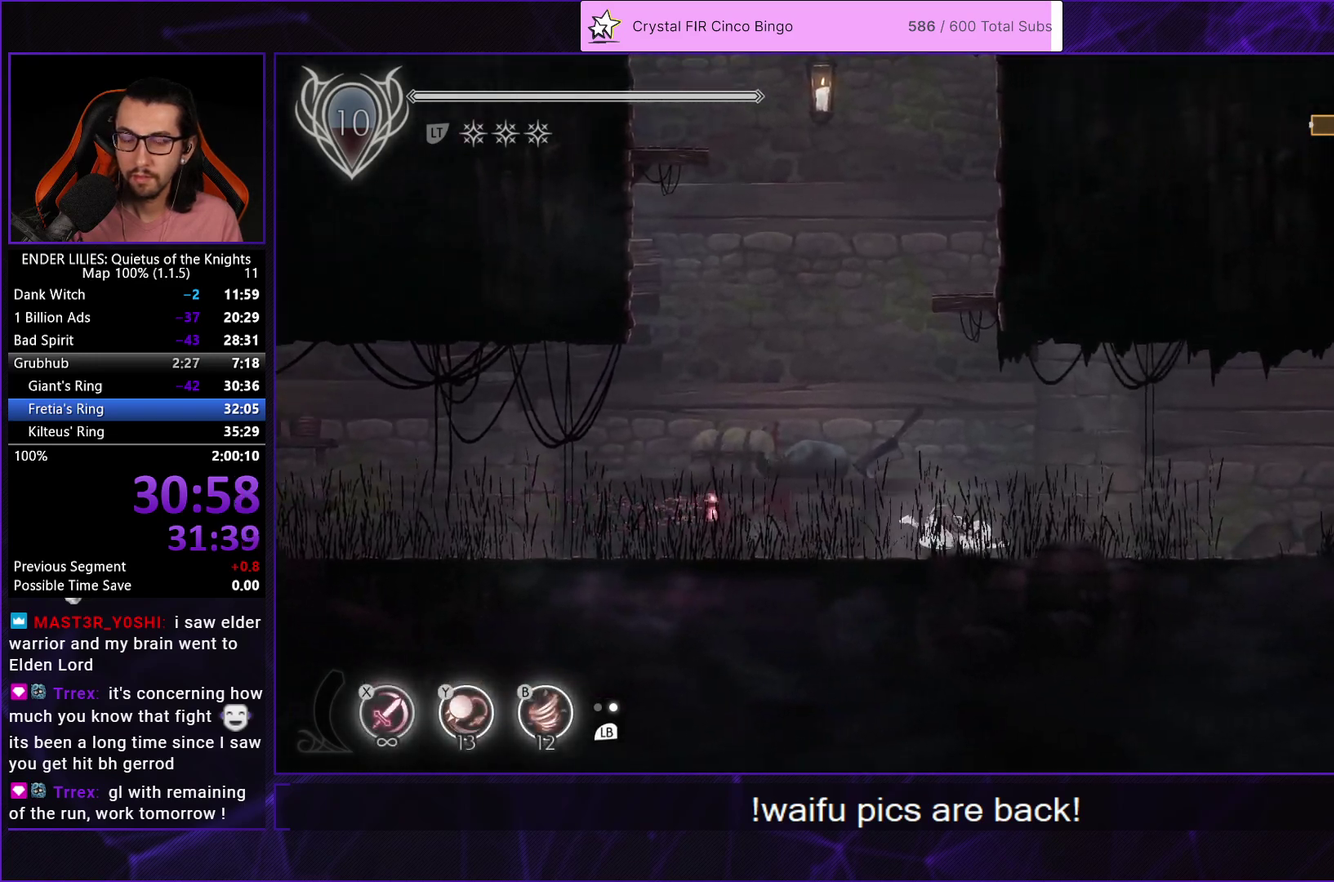
{"buttons": ["DPAD_RIGHT"], "left_stick": "center", "right_stick": "center", "events": [[100, "L1", "down"], [217, "L1", "up"], [300, "A", "down"], [367, "A", "up"]]}
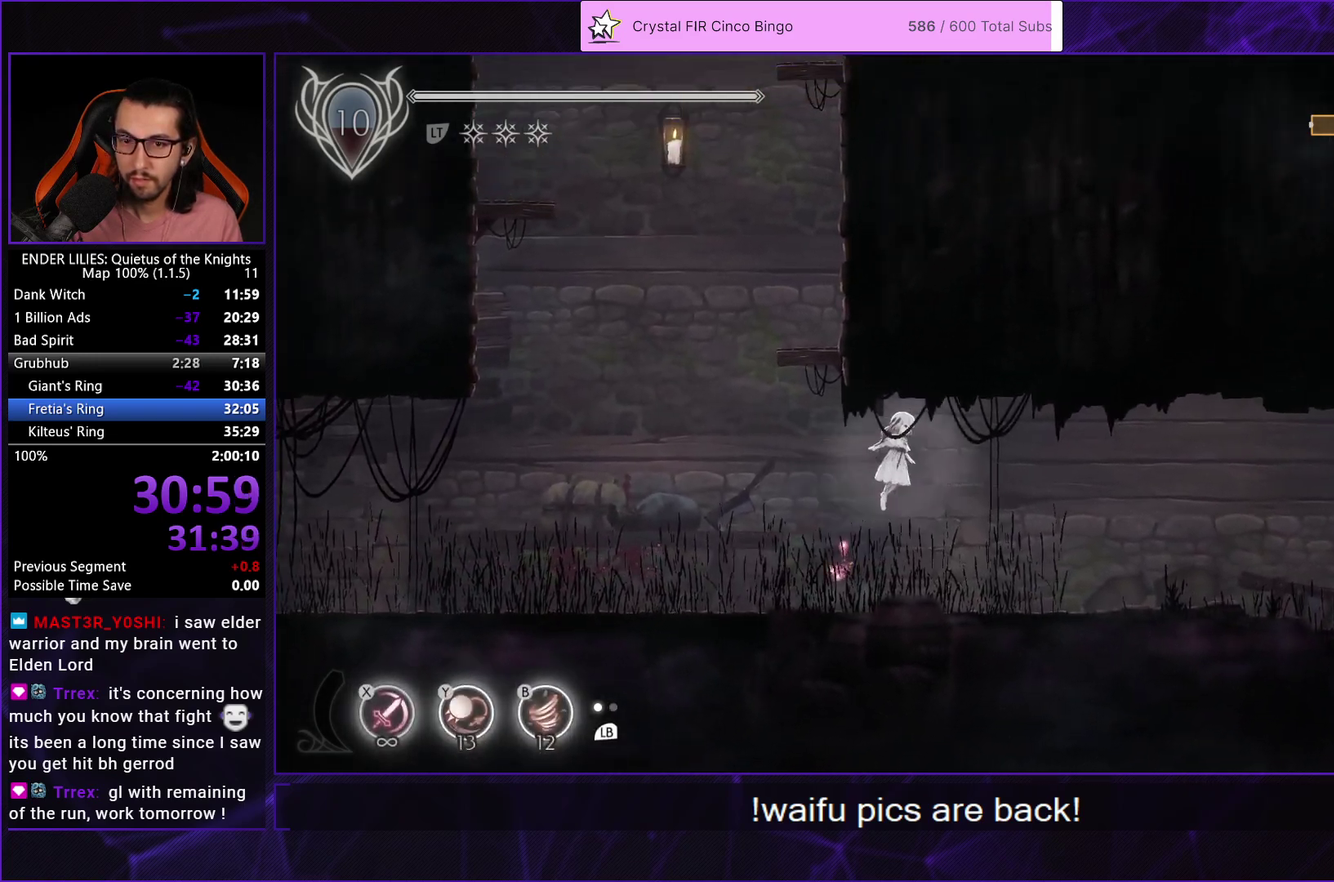
{"buttons": ["R1", "DPAD_RIGHT"], "left_stick": "center", "right_stick": "center", "events": [[300, "R1", "down"], [400, "R1", "up"], [450, "R1", "down"]]}
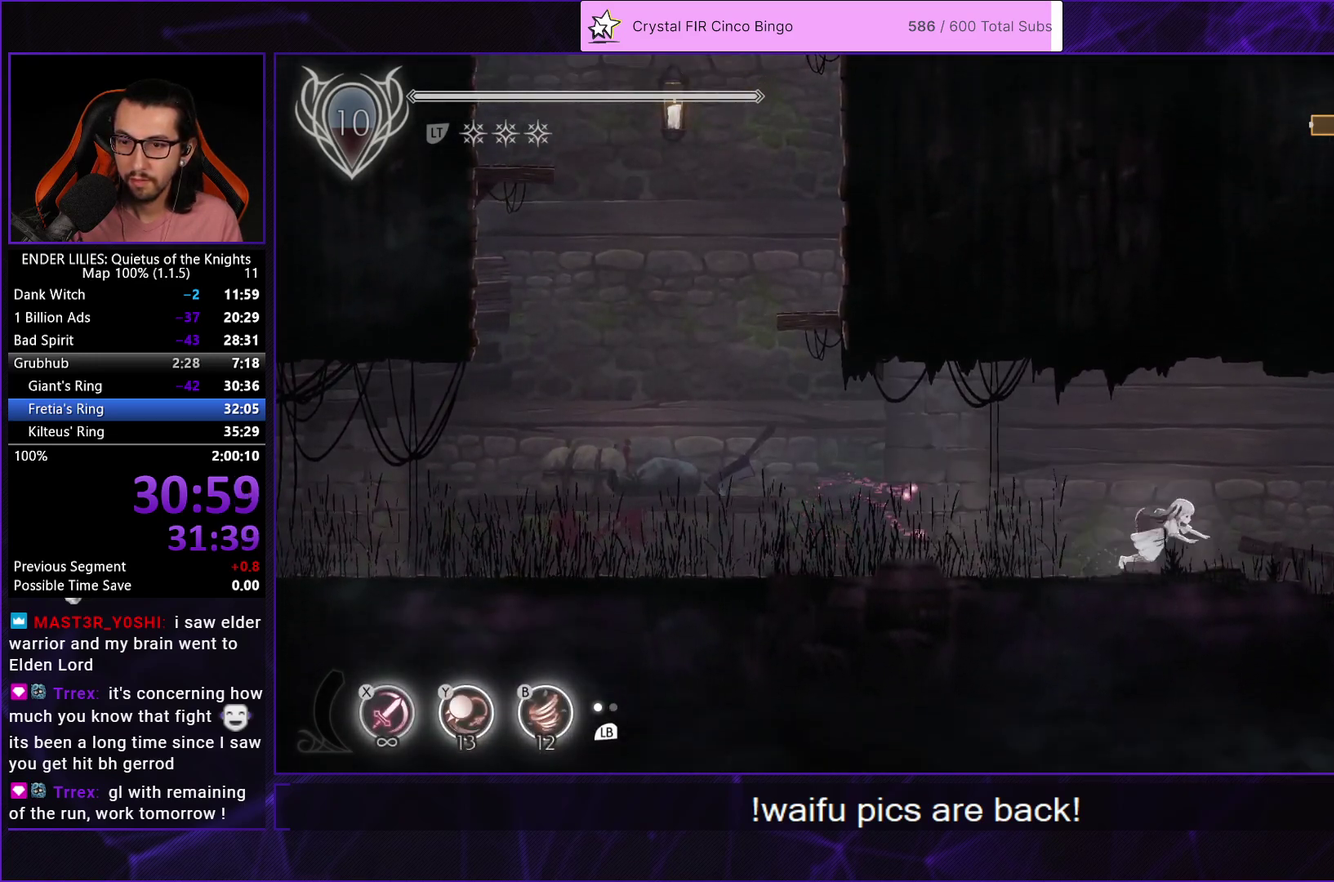
{"buttons": ["DPAD_RIGHT"], "left_stick": "center", "right_stick": "center", "events": [[50, "R1", "up"], [100, "R1", "down"], [233, "R1", "up"], [300, "L1", "down"], [450, "L1", "up"]]}
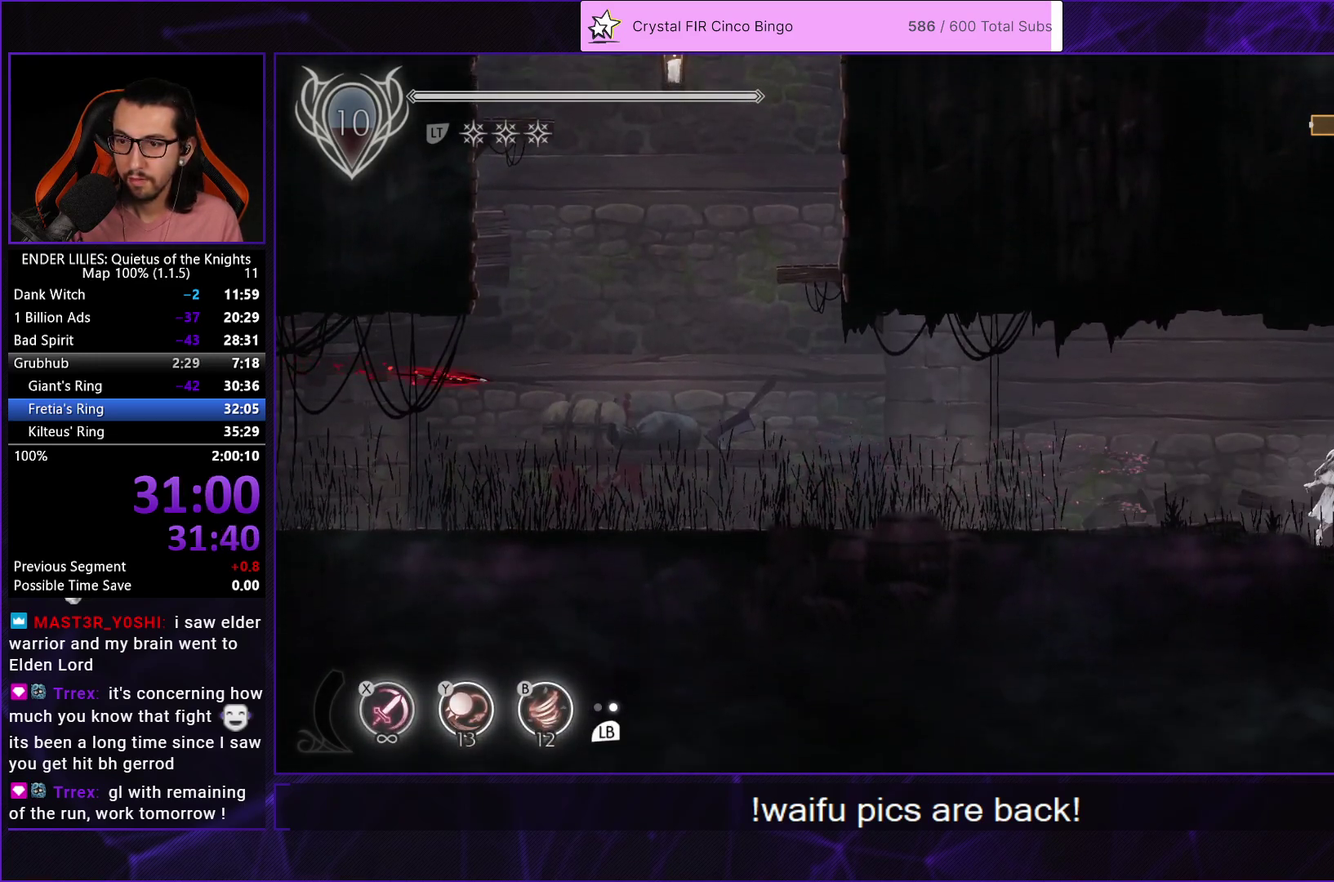
{"buttons": ["DPAD_RIGHT"], "left_stick": "center", "right_stick": "center", "events": [[17, "A", "down"], [100, "A", "up"]]}
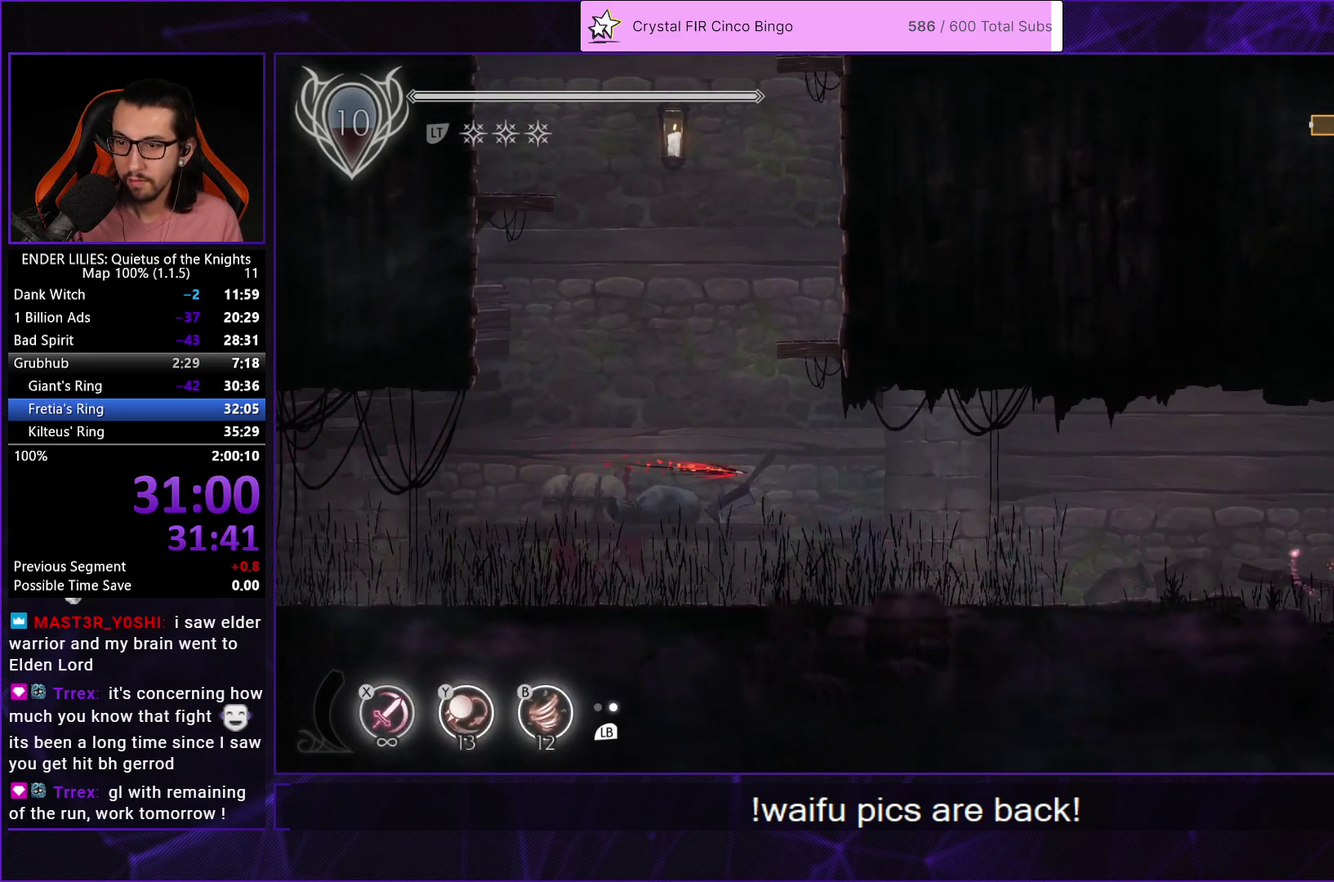
{"buttons": ["DPAD_RIGHT"], "left_stick": "center", "right_stick": "center", "events": [[67, "R1", "down"], [500, "R1", "up"]]}